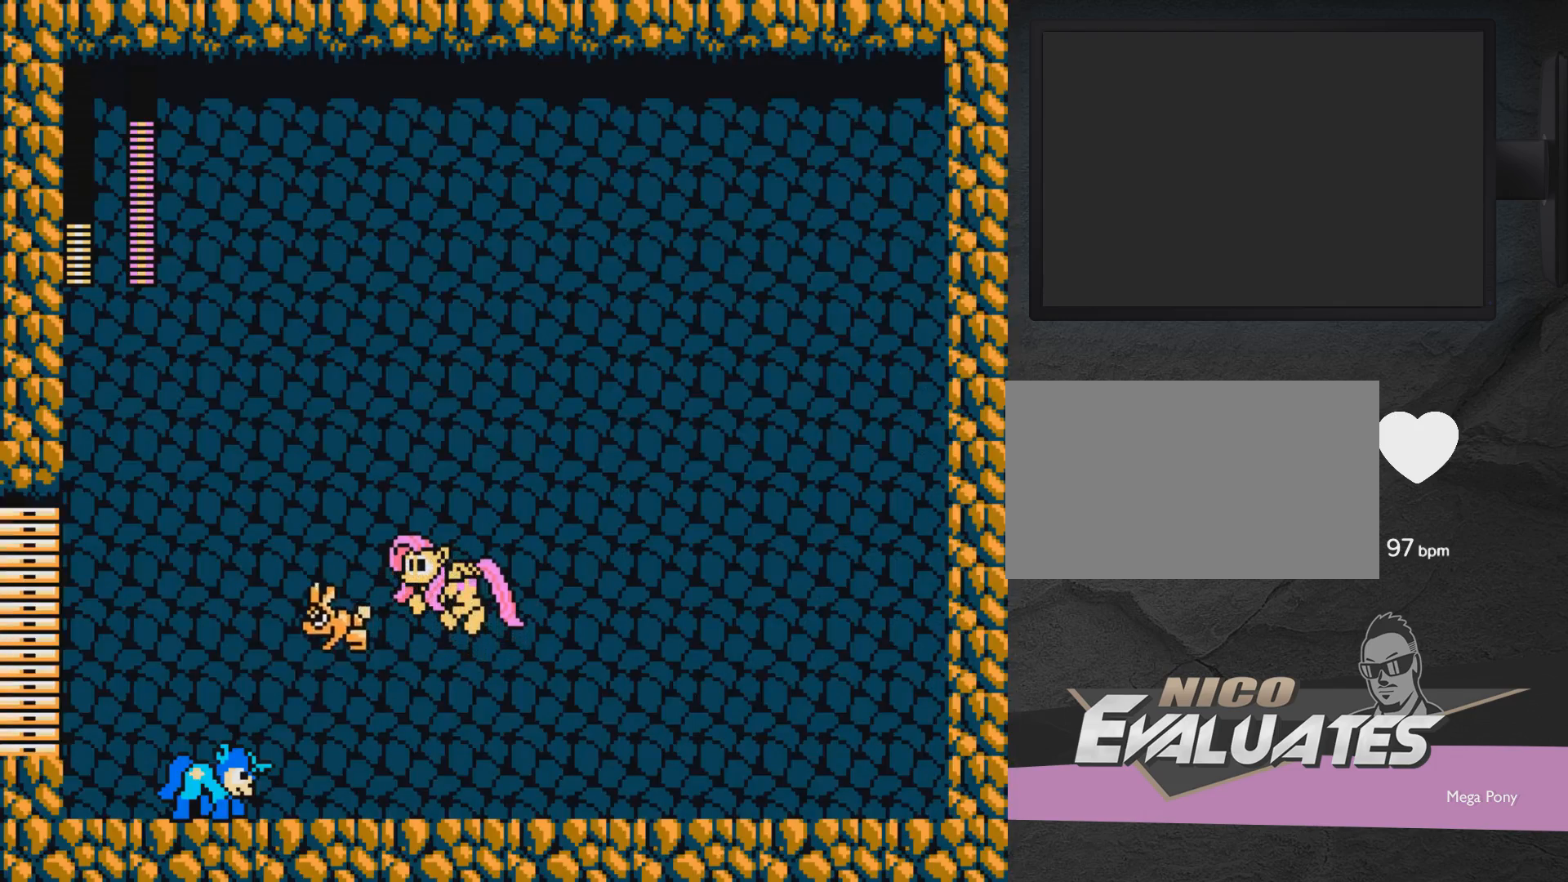
Gameplay with a controller (Xbox layout); each line is a JSON object with the inputs held at the frame after it. "events" lists button and stick changes between this image and that frame as [ms after this image, input, new state], when the widget could be followed in between. Not read: L2 R2 left_stick right_stick.
{"buttons": [], "events": [[100, "X", "down"], [150, "X", "up"], [250, "X", "down"], [300, "X", "up"], [450, "X", "down"], [500, "X", "up"]]}
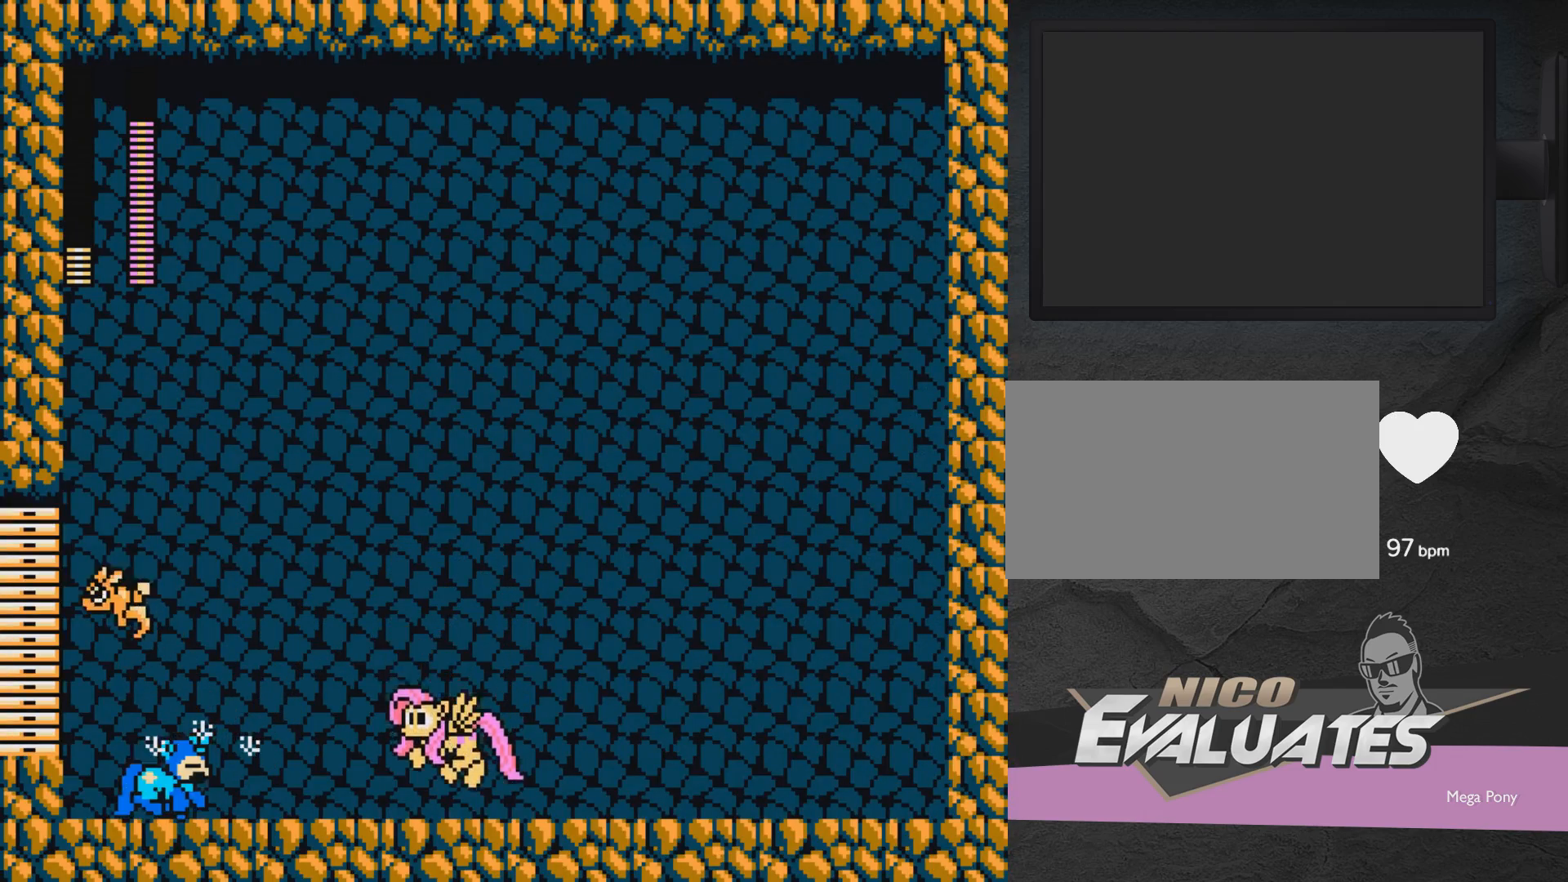
{"buttons": ["A", "X"], "events": [[100, "X", "down"], [150, "DPAD_RIGHT", "down"], [150, "X", "up"], [200, "DPAD_RIGHT", "up"], [250, "A", "down"], [250, "X", "down"], [350, "X", "up"], [400, "X", "down"]]}
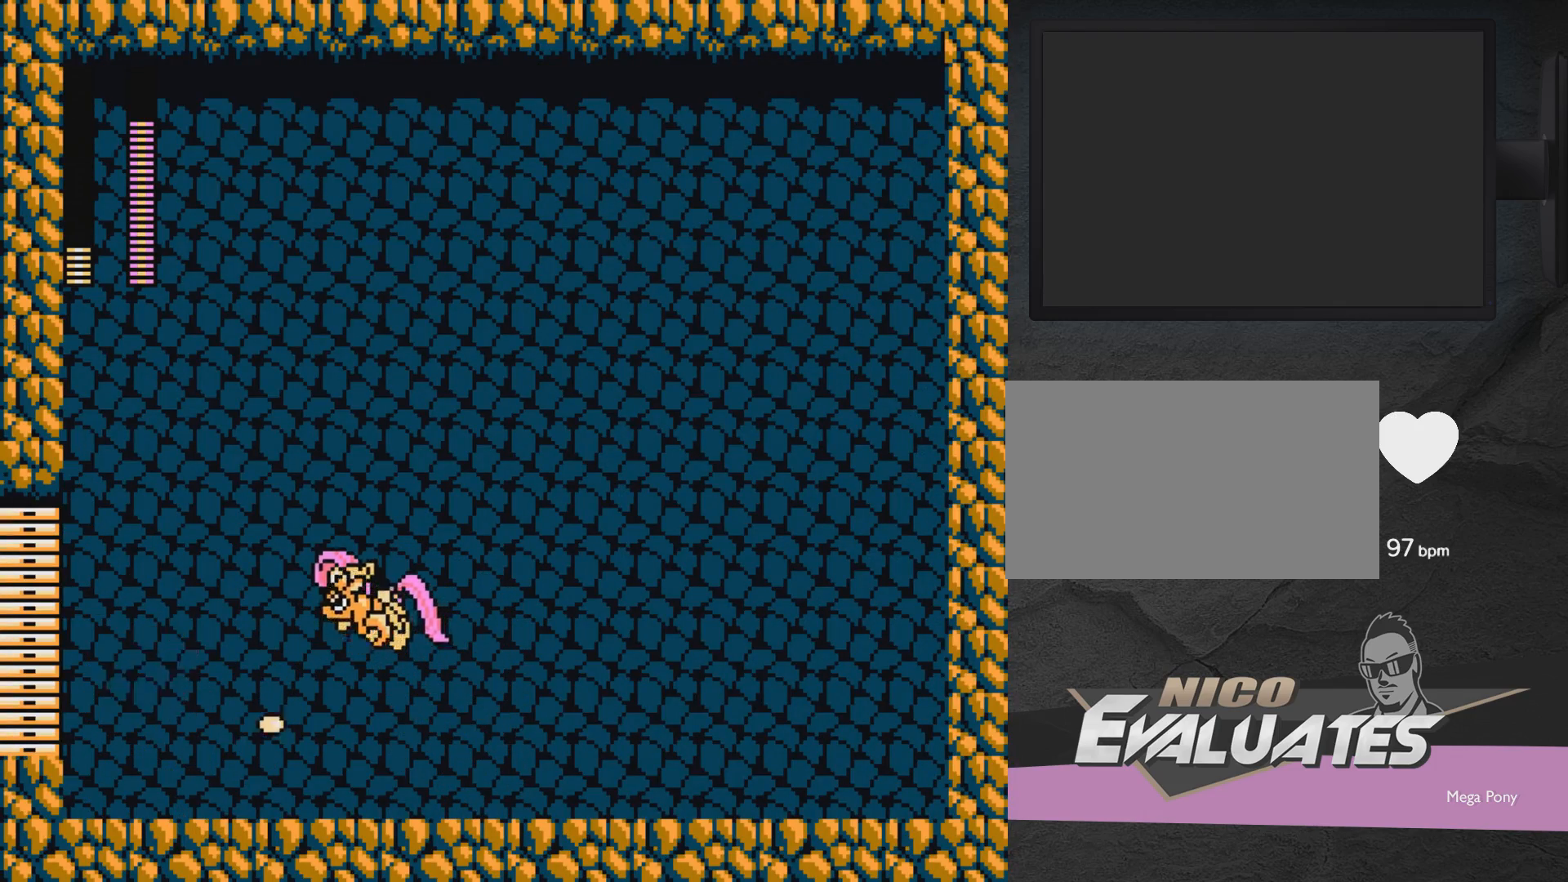
{"buttons": ["DPAD_RIGHT"], "events": [[17, "A", "up"], [17, "X", "up"], [50, "DPAD_RIGHT", "down"], [217, "X", "down"], [267, "X", "up"], [367, "X", "down"], [417, "X", "up"]]}
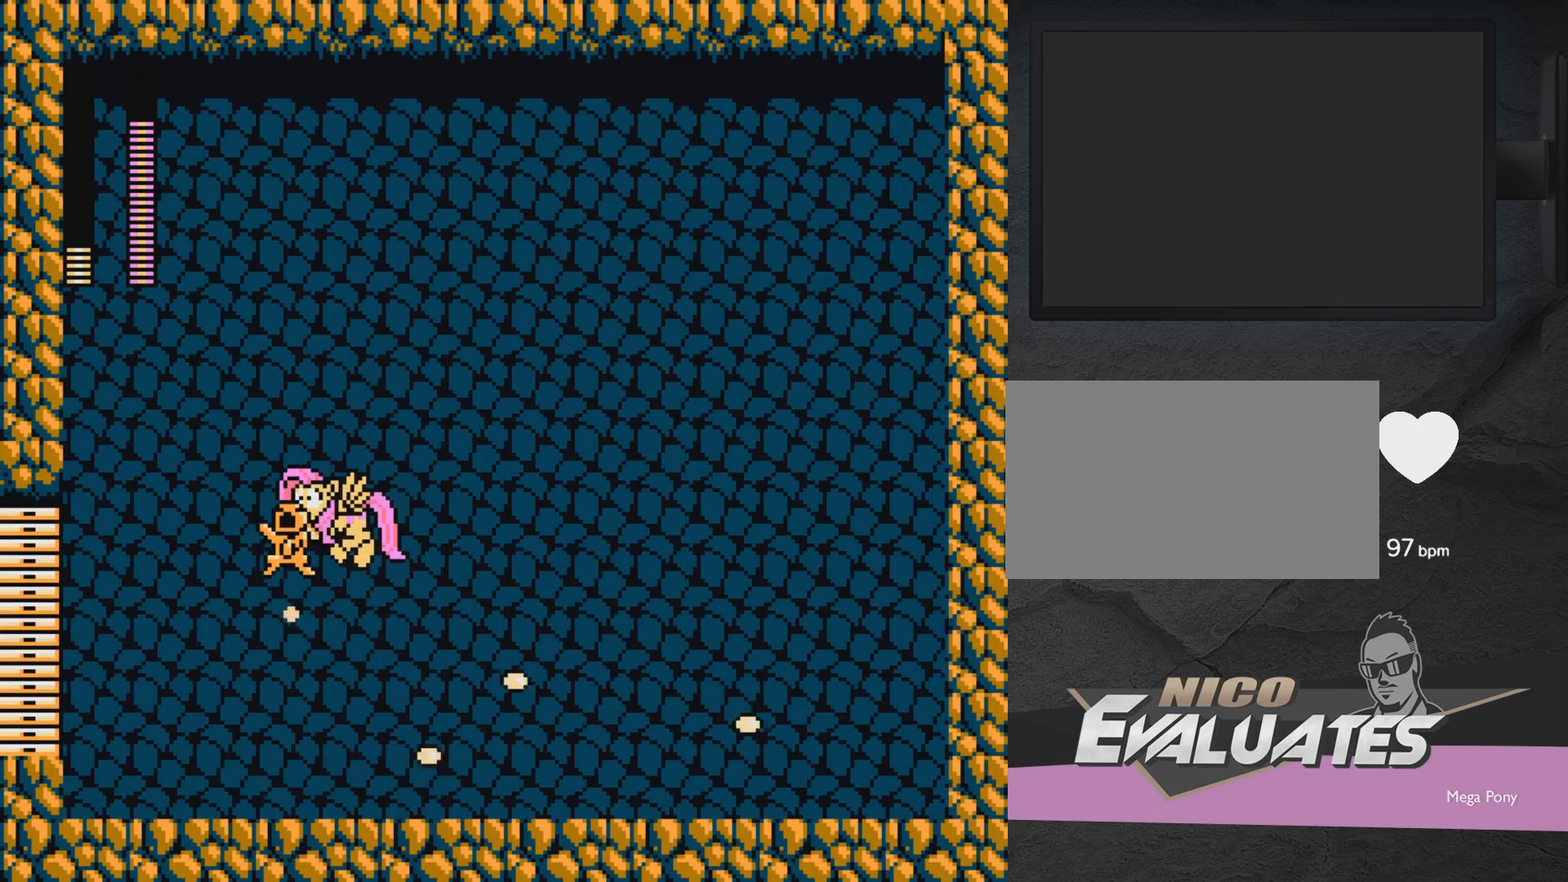
{"buttons": ["DPAD_RIGHT"], "events": [[17, "X", "down"], [117, "X", "up"]]}
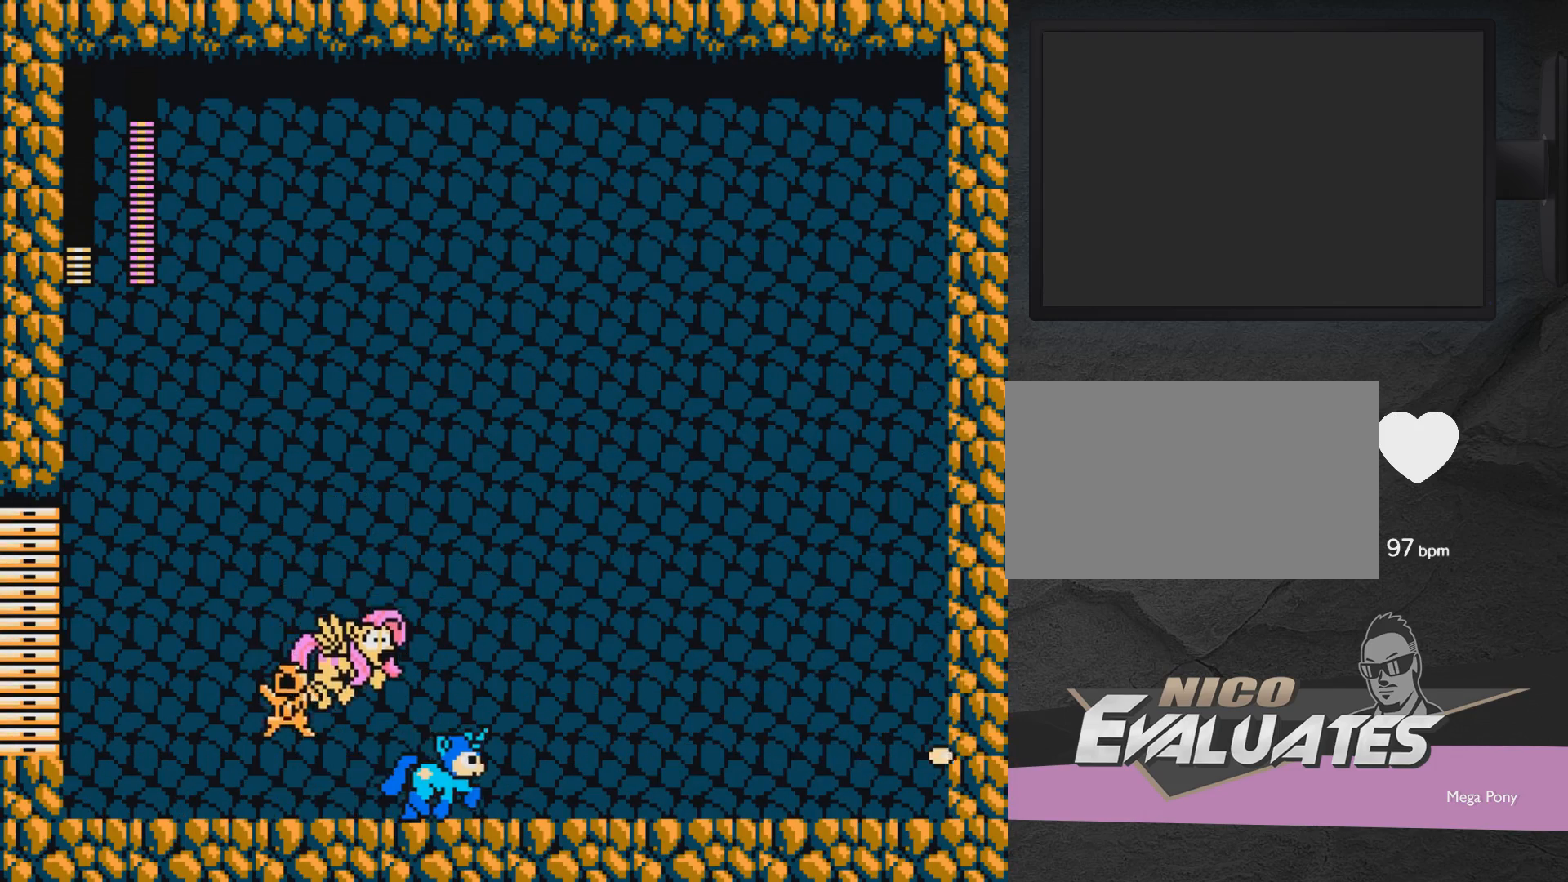
{"buttons": ["DPAD_RIGHT"], "events": [[67, "DPAD_LEFT", "down"], [67, "DPAD_RIGHT", "up"], [117, "A", "down"], [117, "X", "down"], [167, "DPAD_LEFT", "up"], [167, "DPAD_RIGHT", "down"], [267, "A", "up"], [267, "X", "up"]]}
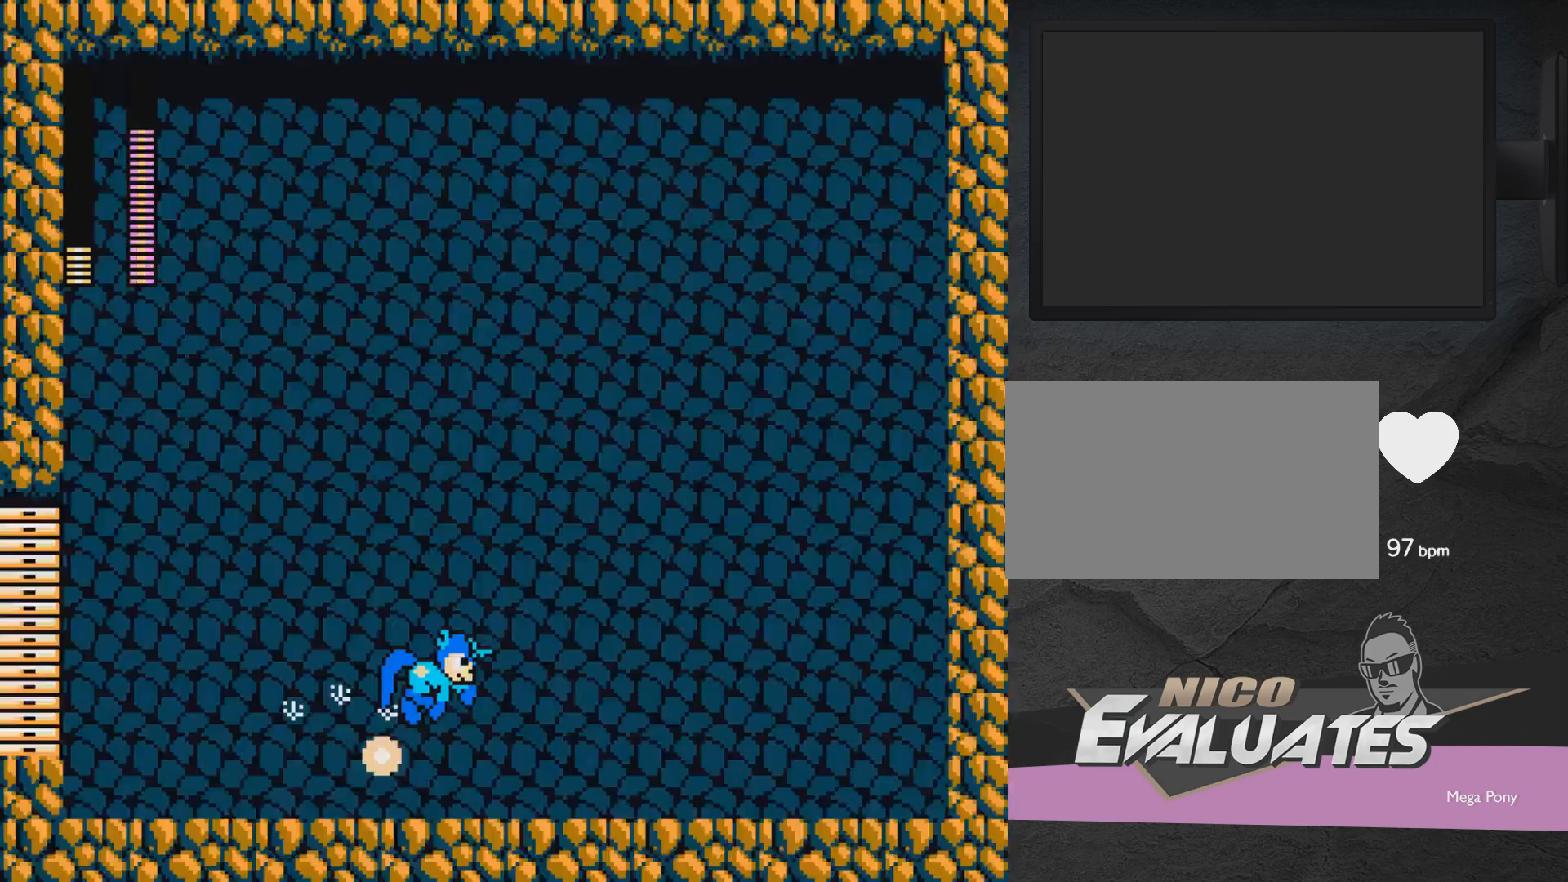
{"buttons": ["DPAD_UP", "DPAD_LEFT"], "events": [[300, "A", "down"], [300, "X", "down"], [367, "DPAD_LEFT", "down"], [367, "DPAD_RIGHT", "up"], [367, "DPAD_UP", "down"], [417, "A", "up"], [417, "X", "up"]]}
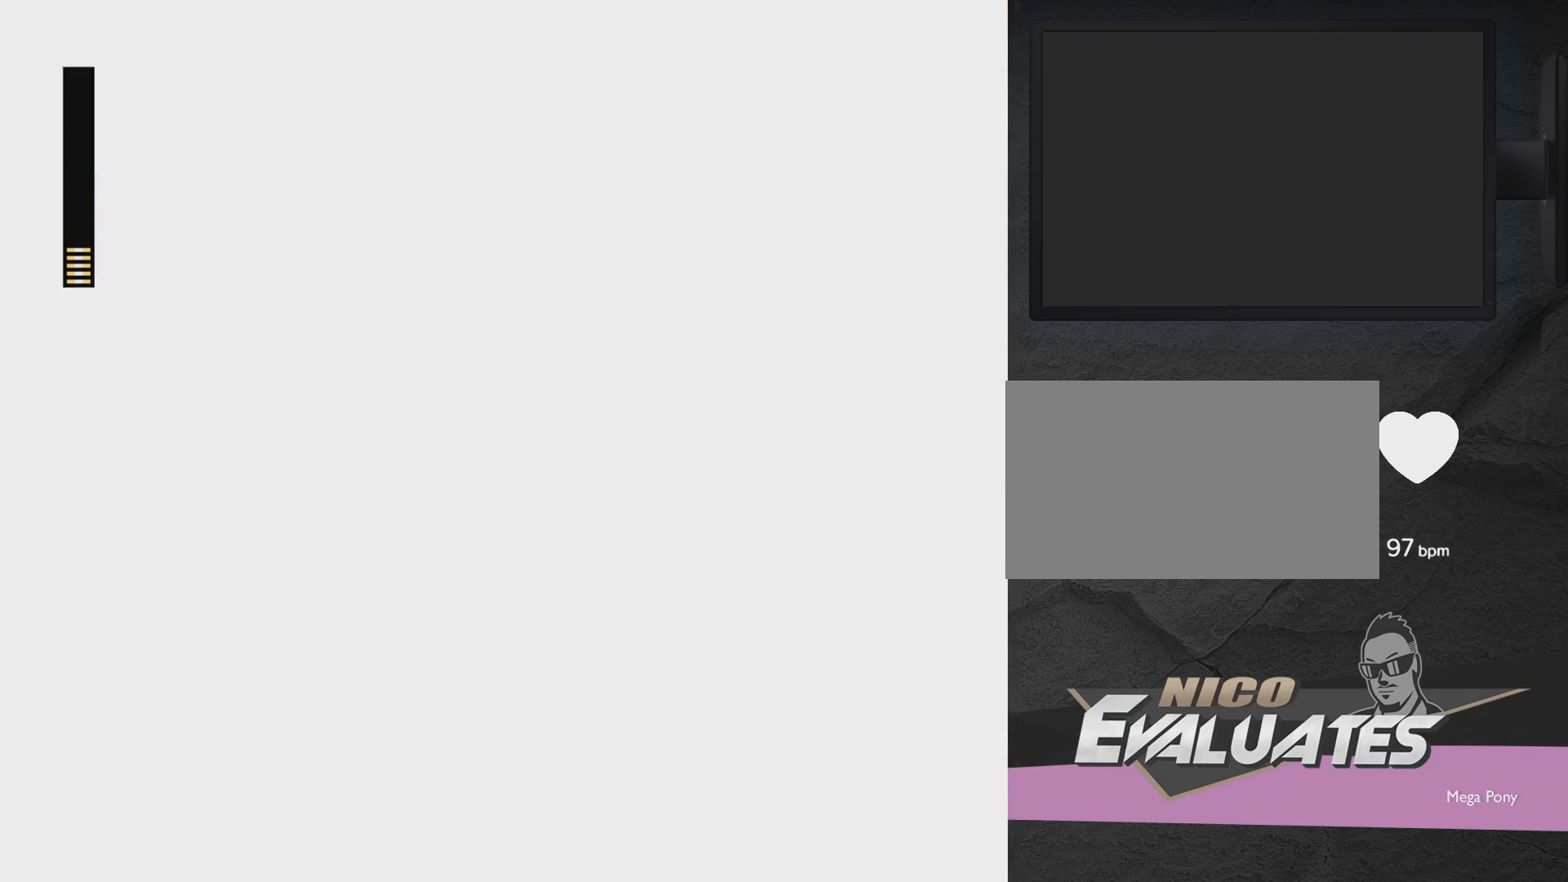
{"buttons": ["A"], "events": [[17, "A", "down"], [17, "X", "down"], [67, "X", "up"], [117, "A", "up"], [167, "A", "down"], [167, "X", "down"], [217, "X", "up"], [267, "A", "up"], [317, "A", "down"], [317, "X", "down"], [417, "A", "up"], [417, "DPAD_LEFT", "up"], [417, "DPAD_UP", "up"], [417, "X", "up"], [467, "A", "down"]]}
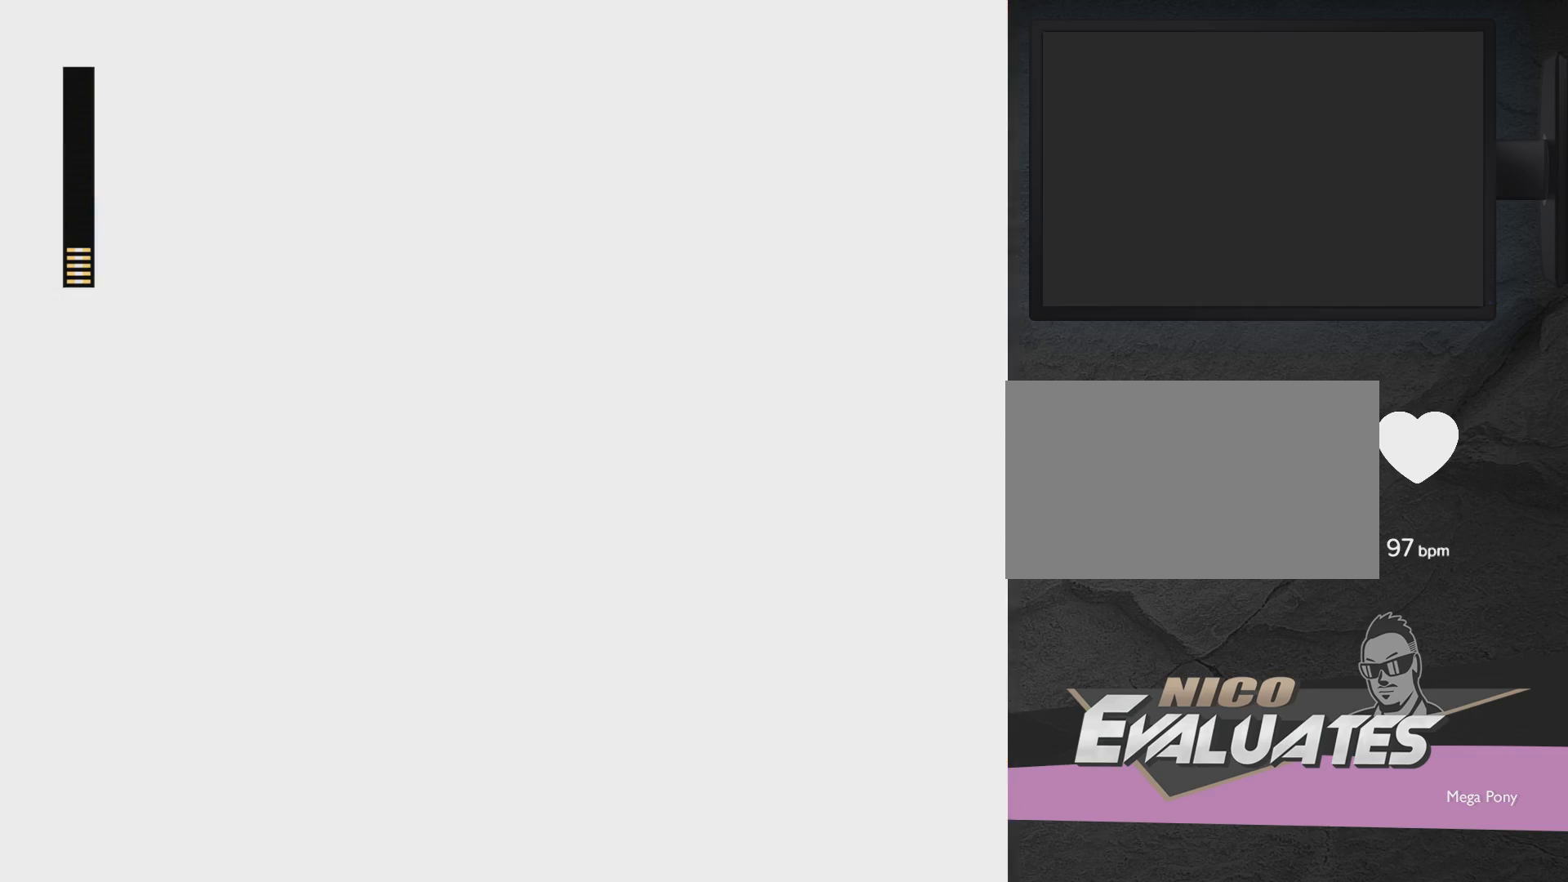
{"buttons": ["DPAD_RIGHT"], "events": [[17, "DPAD_RIGHT", "down"], [17, "X", "down"], [67, "X", "up"], [117, "A", "up"], [167, "A", "down"], [167, "X", "down"], [217, "X", "up"], [267, "A", "up"], [333, "A", "down"], [333, "X", "down"], [433, "X", "up"], [483, "A", "up"]]}
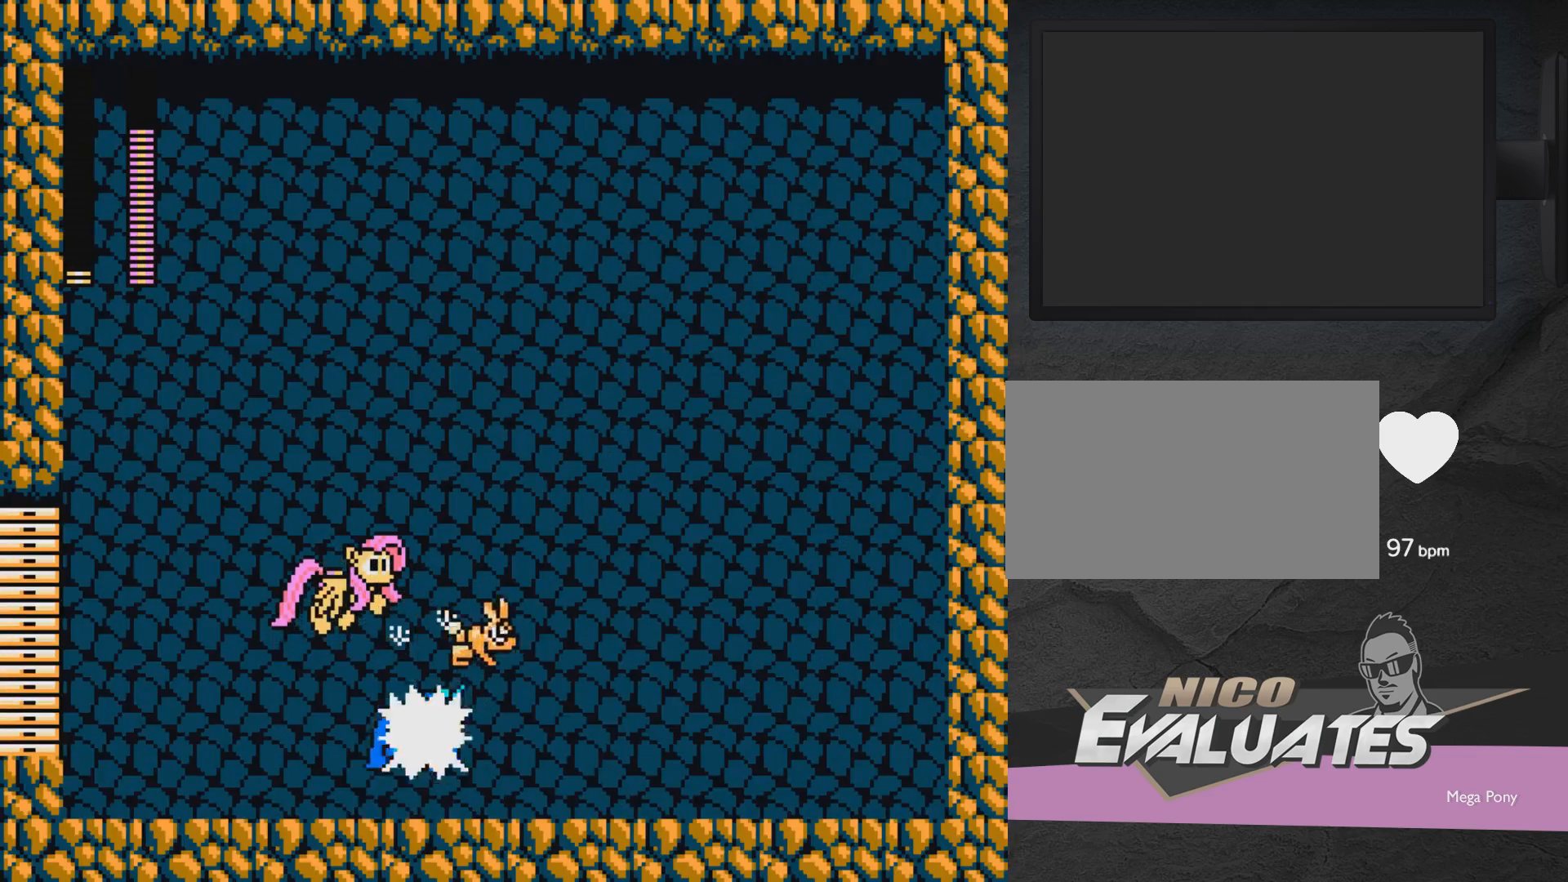
{"buttons": ["A", "X", "DPAD_UP", "DPAD_LEFT"], "events": [[33, "A", "down"], [133, "A", "up"], [233, "A", "down"], [283, "A", "up"], [433, "DPAD_RIGHT", "up"], [483, "A", "down"], [483, "DPAD_LEFT", "down"], [483, "DPAD_UP", "down"], [483, "X", "down"]]}
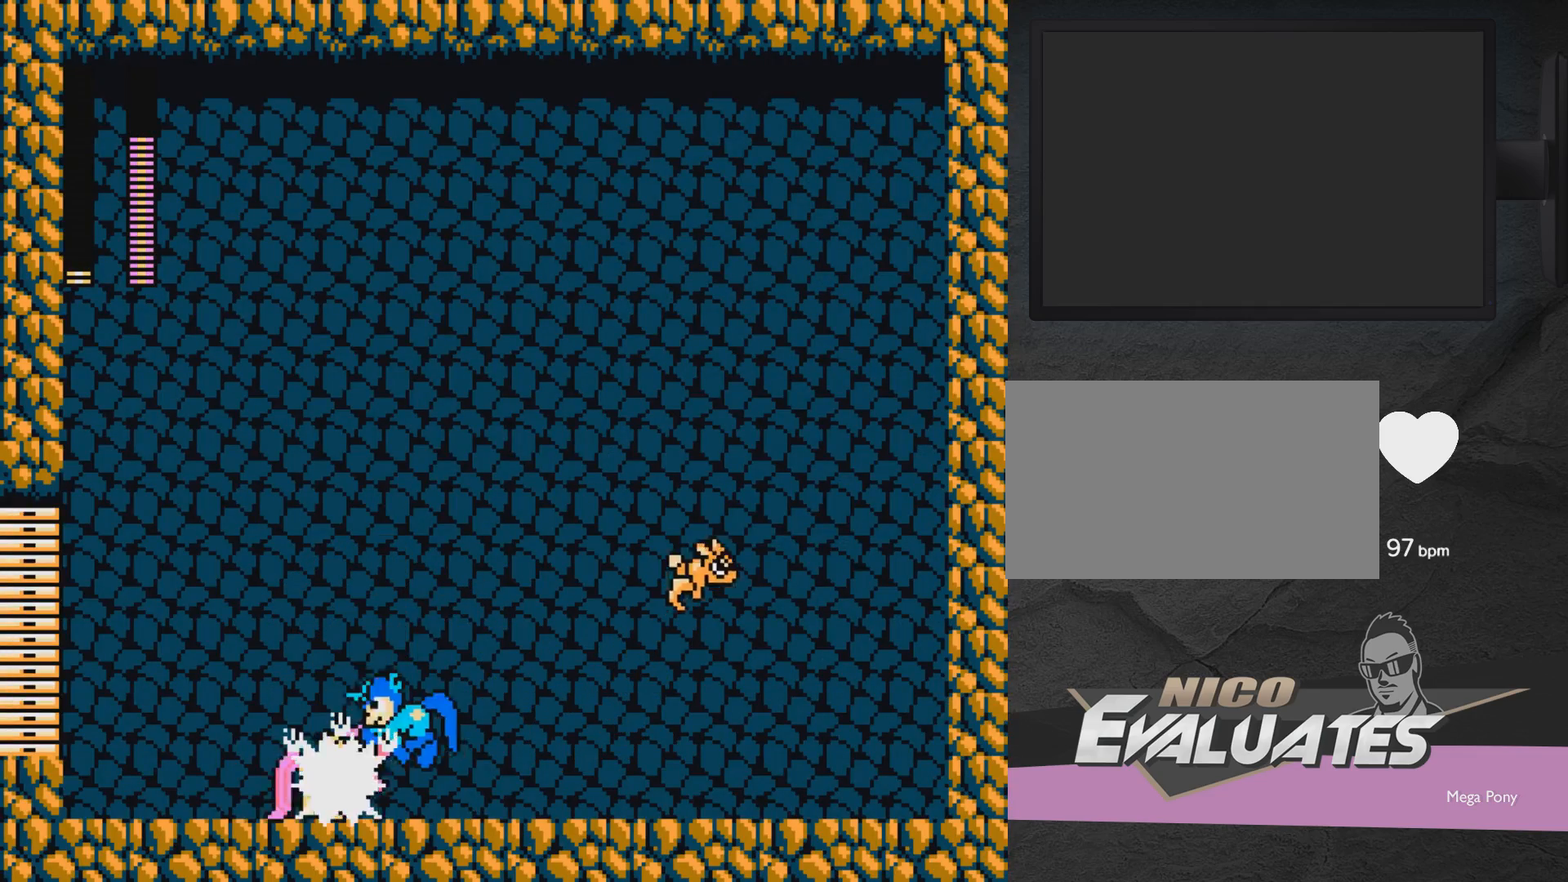
{"buttons": ["DPAD_RIGHT"], "events": [[83, "DPAD_LEFT", "up"], [83, "DPAD_RIGHT", "down"], [83, "DPAD_UP", "up"], [133, "A", "up"], [133, "X", "up"]]}
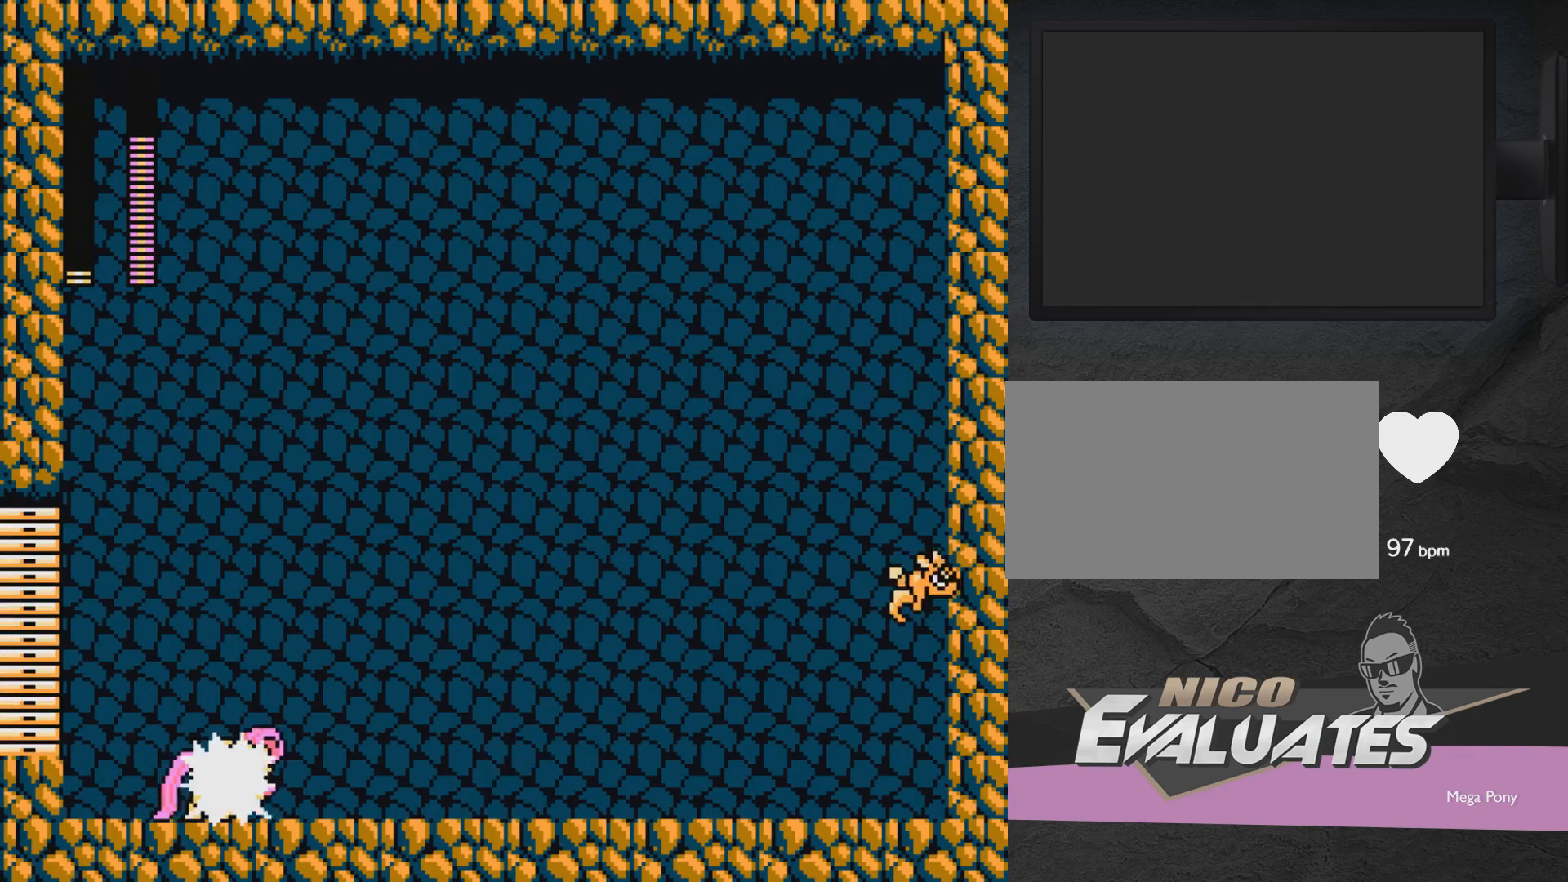
{"buttons": ["DPAD_RIGHT"], "events": [[33, "DPAD_RIGHT", "up"], [83, "DPAD_LEFT", "down"], [83, "DPAD_UP", "down"], [133, "A", "down"], [133, "DPAD_LEFT", "up"], [133, "DPAD_UP", "up"], [133, "X", "down"], [183, "DPAD_RIGHT", "down"], [233, "A", "up"], [233, "X", "up"]]}
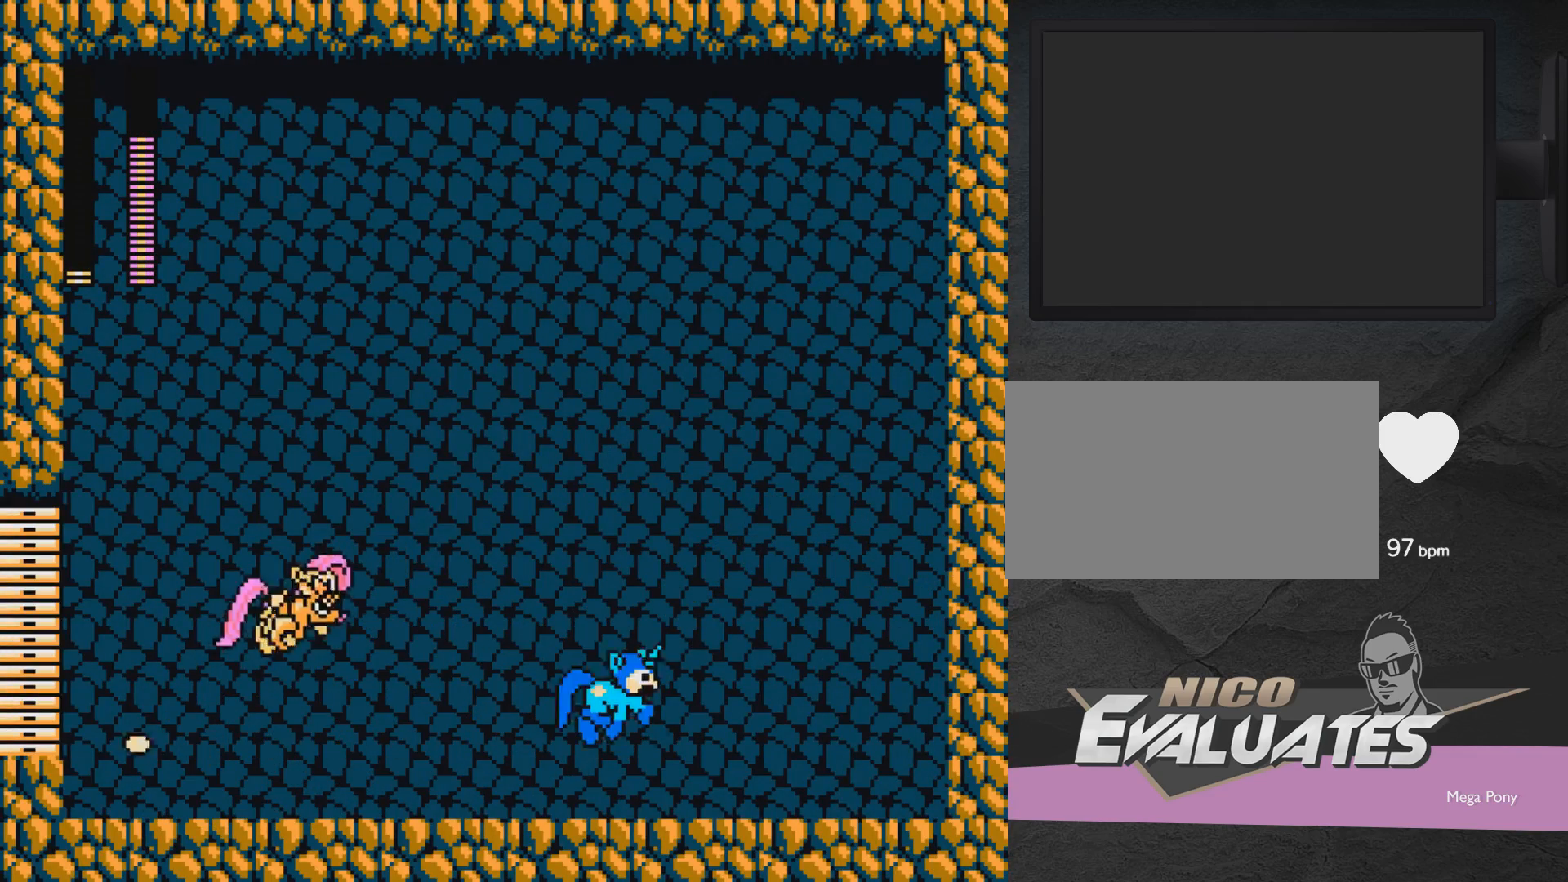
{"buttons": ["DPAD_RIGHT"], "events": [[183, "DPAD_LEFT", "down"], [183, "DPAD_RIGHT", "up"], [183, "DPAD_UP", "down"], [233, "A", "down"], [233, "X", "down"], [283, "DPAD_LEFT", "up"], [283, "DPAD_UP", "up"], [333, "DPAD_RIGHT", "down"], [333, "X", "up"], [383, "A", "up"]]}
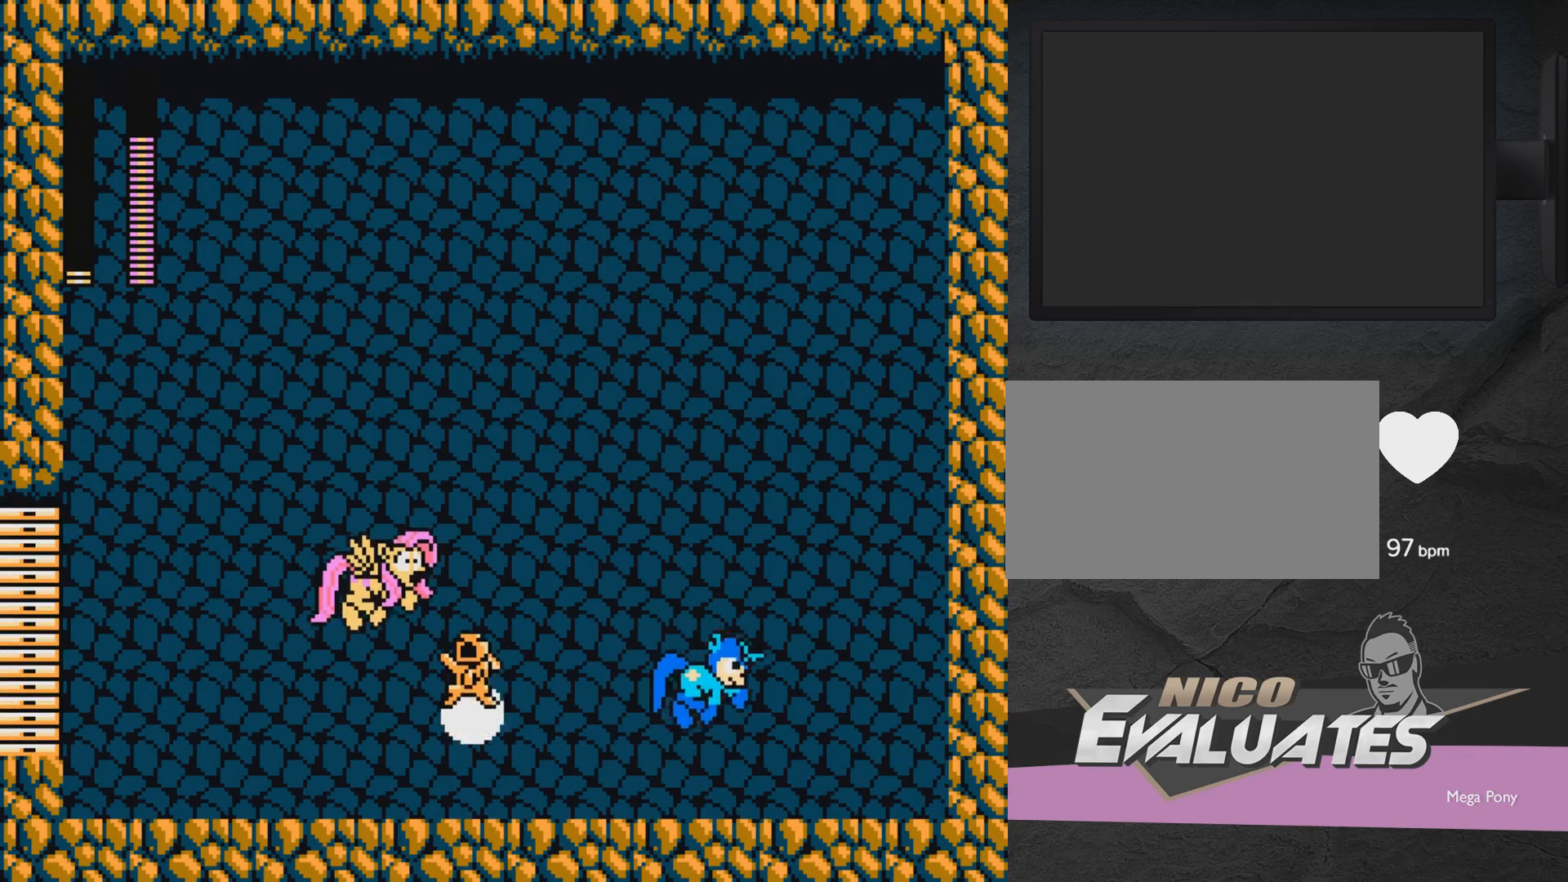
{"buttons": ["DPAD_RIGHT"], "events": [[133, "DPAD_RIGHT", "up"], [183, "DPAD_LEFT", "down"], [233, "A", "down"], [233, "X", "down"], [283, "A", "up"], [283, "DPAD_LEFT", "up"], [283, "X", "up"], [333, "DPAD_RIGHT", "down"]]}
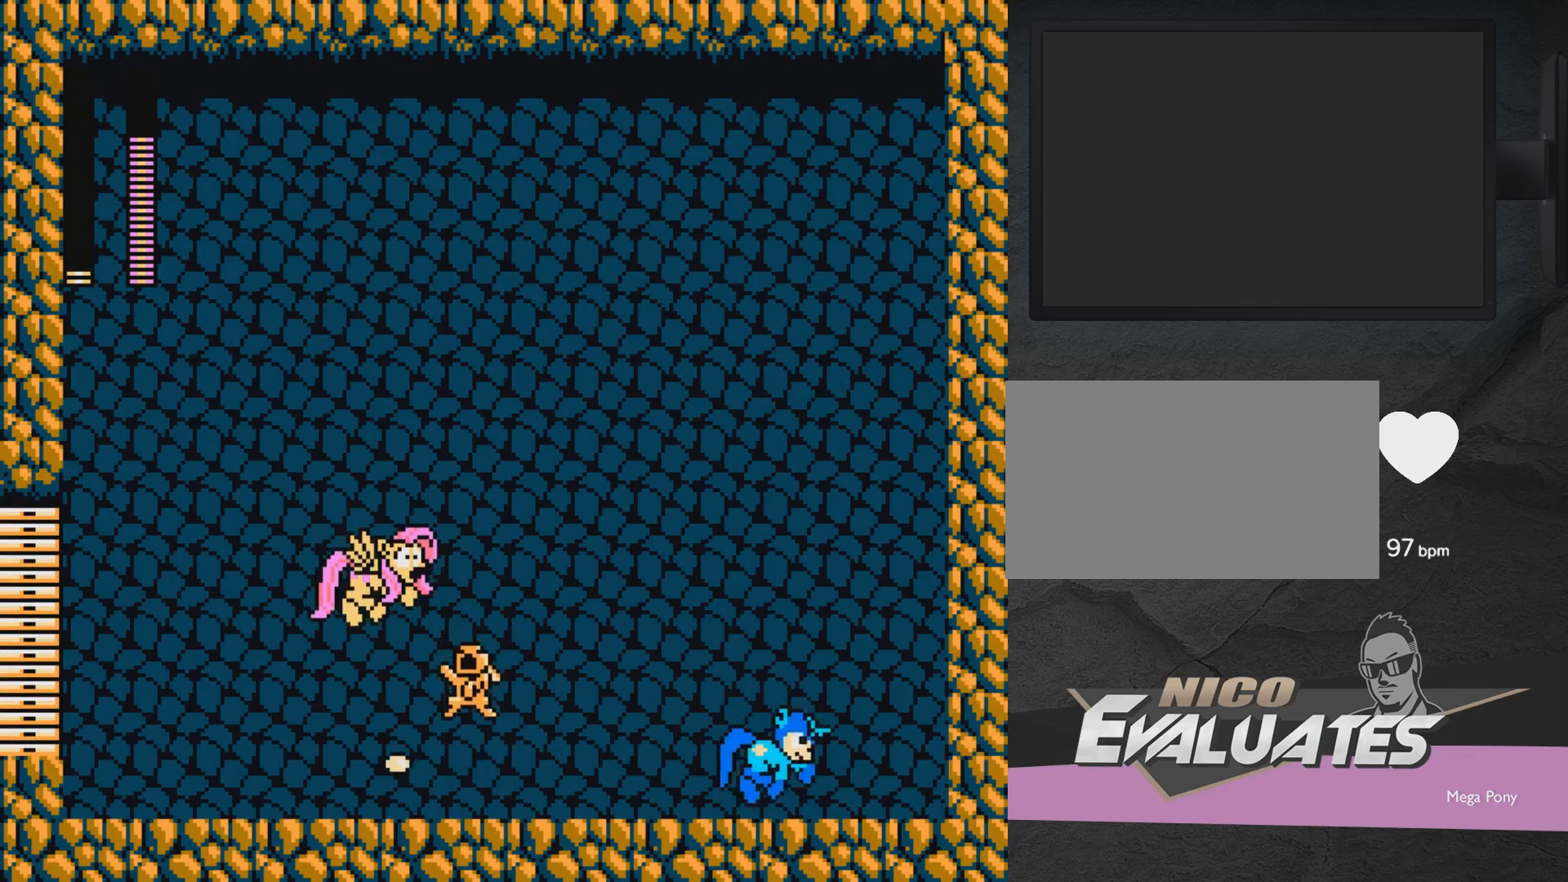
{"buttons": ["DPAD_RIGHT"], "events": [[33, "DPAD_RIGHT", "up"], [83, "DPAD_LEFT", "down"], [133, "X", "down"], [183, "DPAD_LEFT", "up"], [183, "X", "up"], [233, "X", "down"], [350, "A", "down"], [350, "DPAD_RIGHT", "down"], [433, "A", "up"], [433, "X", "up"]]}
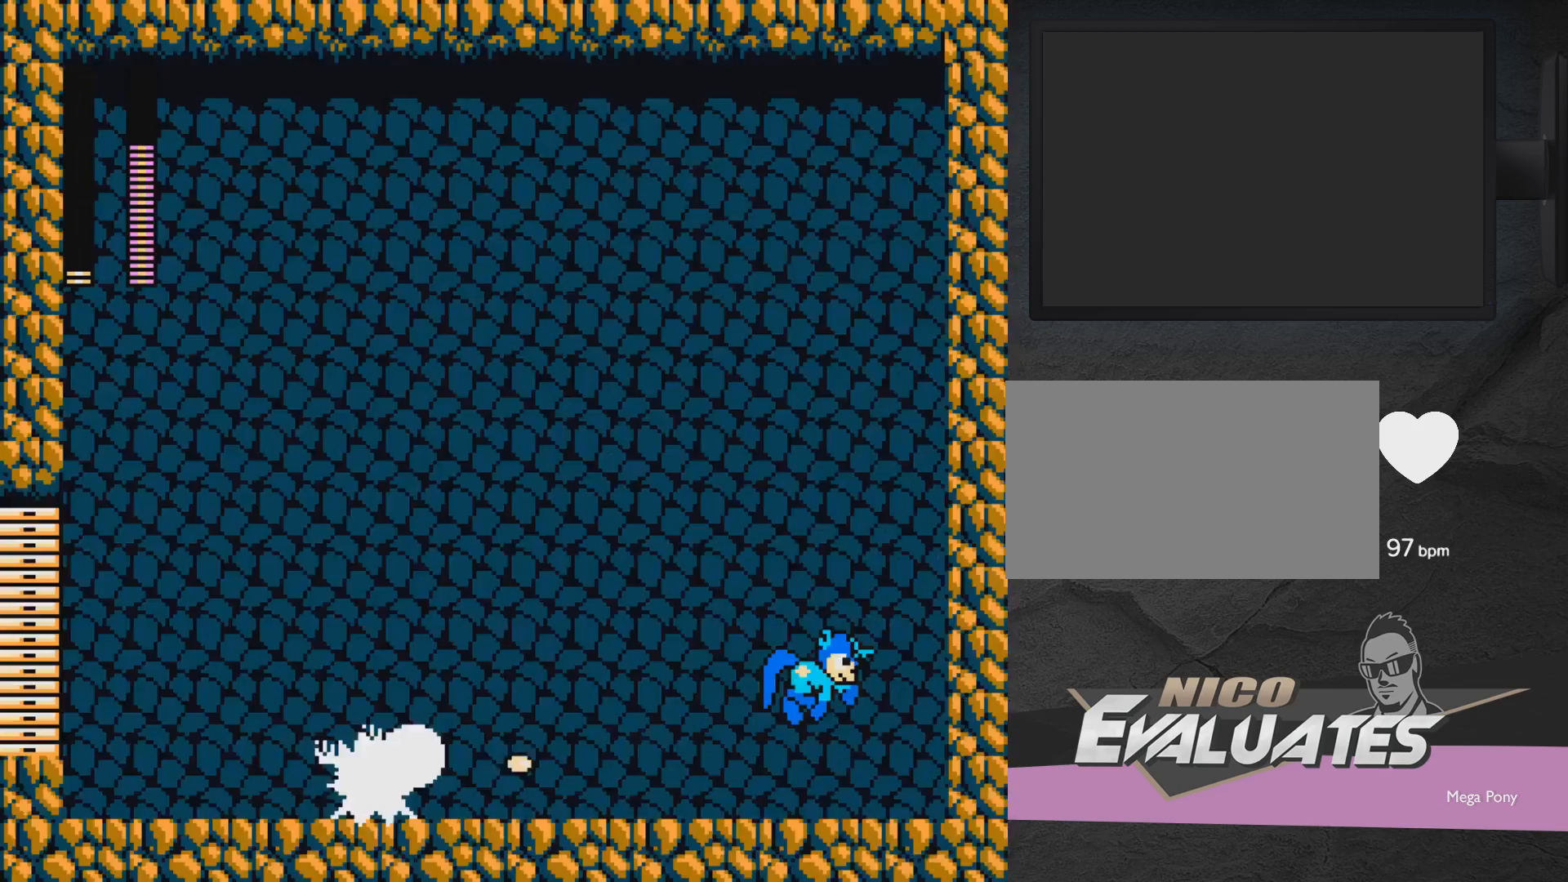
{"buttons": ["X", "DPAD_LEFT"], "events": [[83, "DPAD_RIGHT", "up"], [133, "DPAD_LEFT", "down"], [283, "X", "down"], [333, "X", "up"], [433, "X", "down"]]}
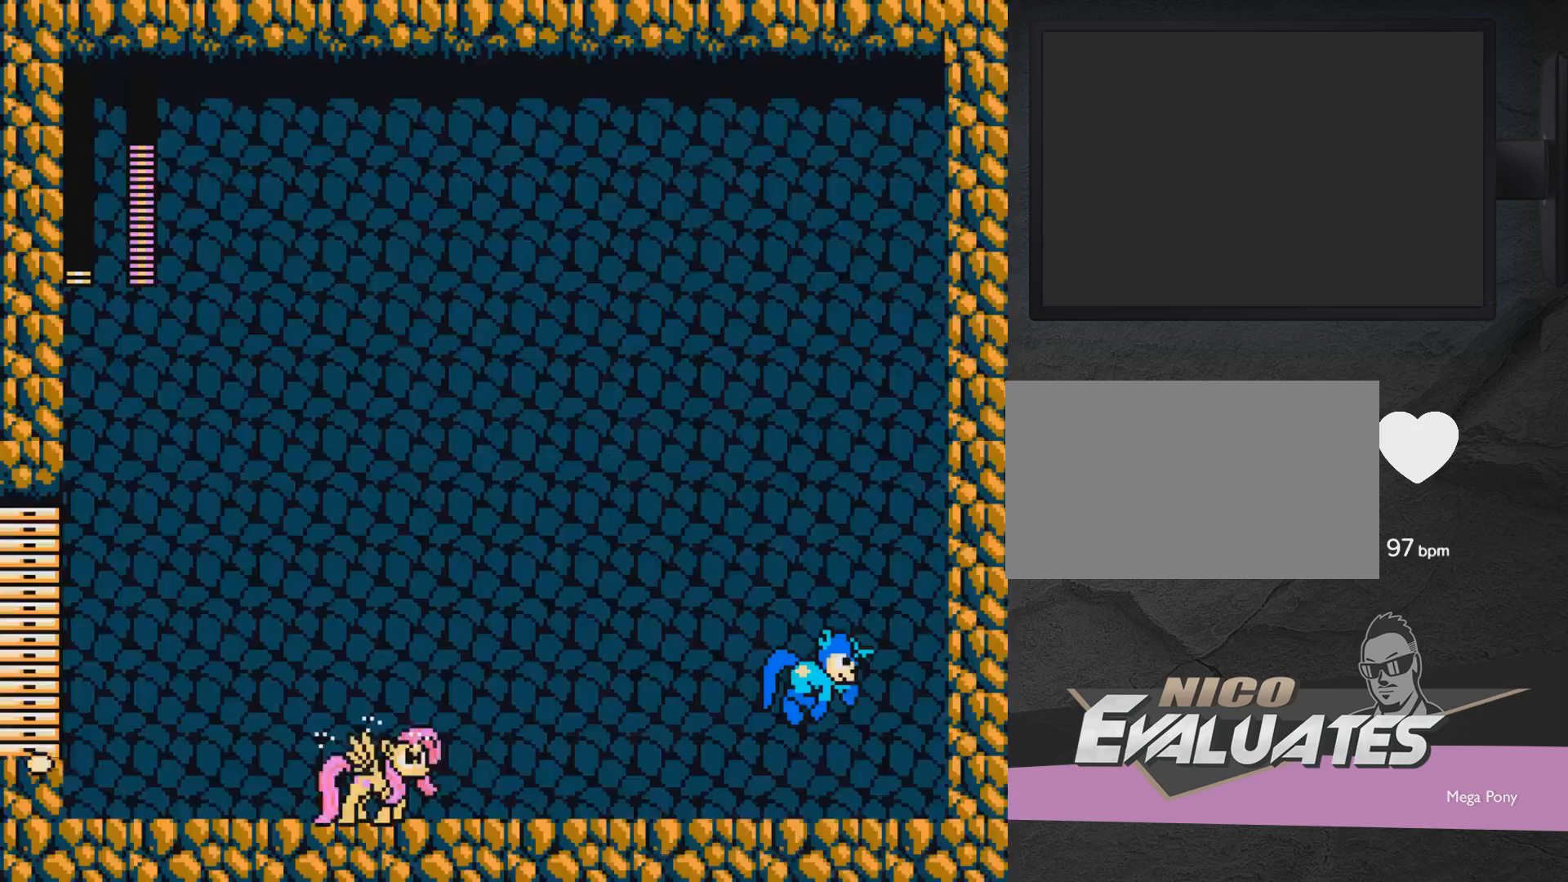
{"buttons": ["A", "DPAD_UP", "DPAD_LEFT"], "events": [[33, "DPAD_UP", "down"], [33, "X", "up"], [183, "A", "down"], [183, "X", "down"], [233, "A", "up"], [233, "X", "up"], [283, "A", "down"], [283, "X", "down"], [383, "X", "up"], [433, "A", "up"], [483, "A", "down"]]}
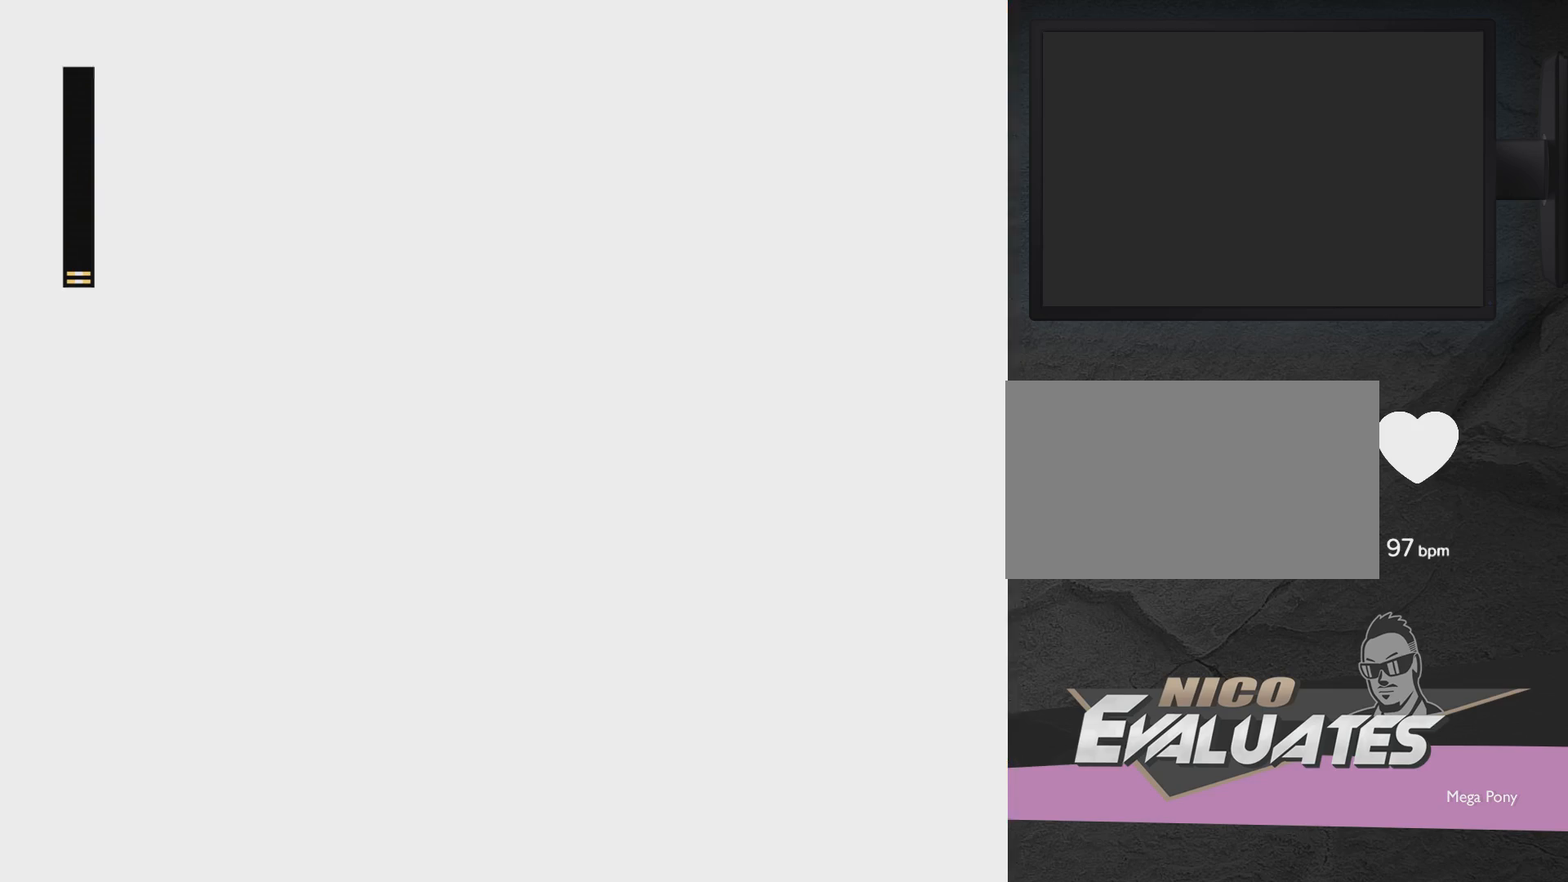
{"buttons": ["A", "DPAD_UP", "DPAD_LEFT"], "events": [[33, "A", "up"], [150, "A", "down"], [200, "X", "down"], [233, "A", "up"], [250, "X", "up"], [350, "A", "down"], [350, "X", "down"], [417, "X", "up"], [467, "A", "up"], [500, "A", "down"]]}
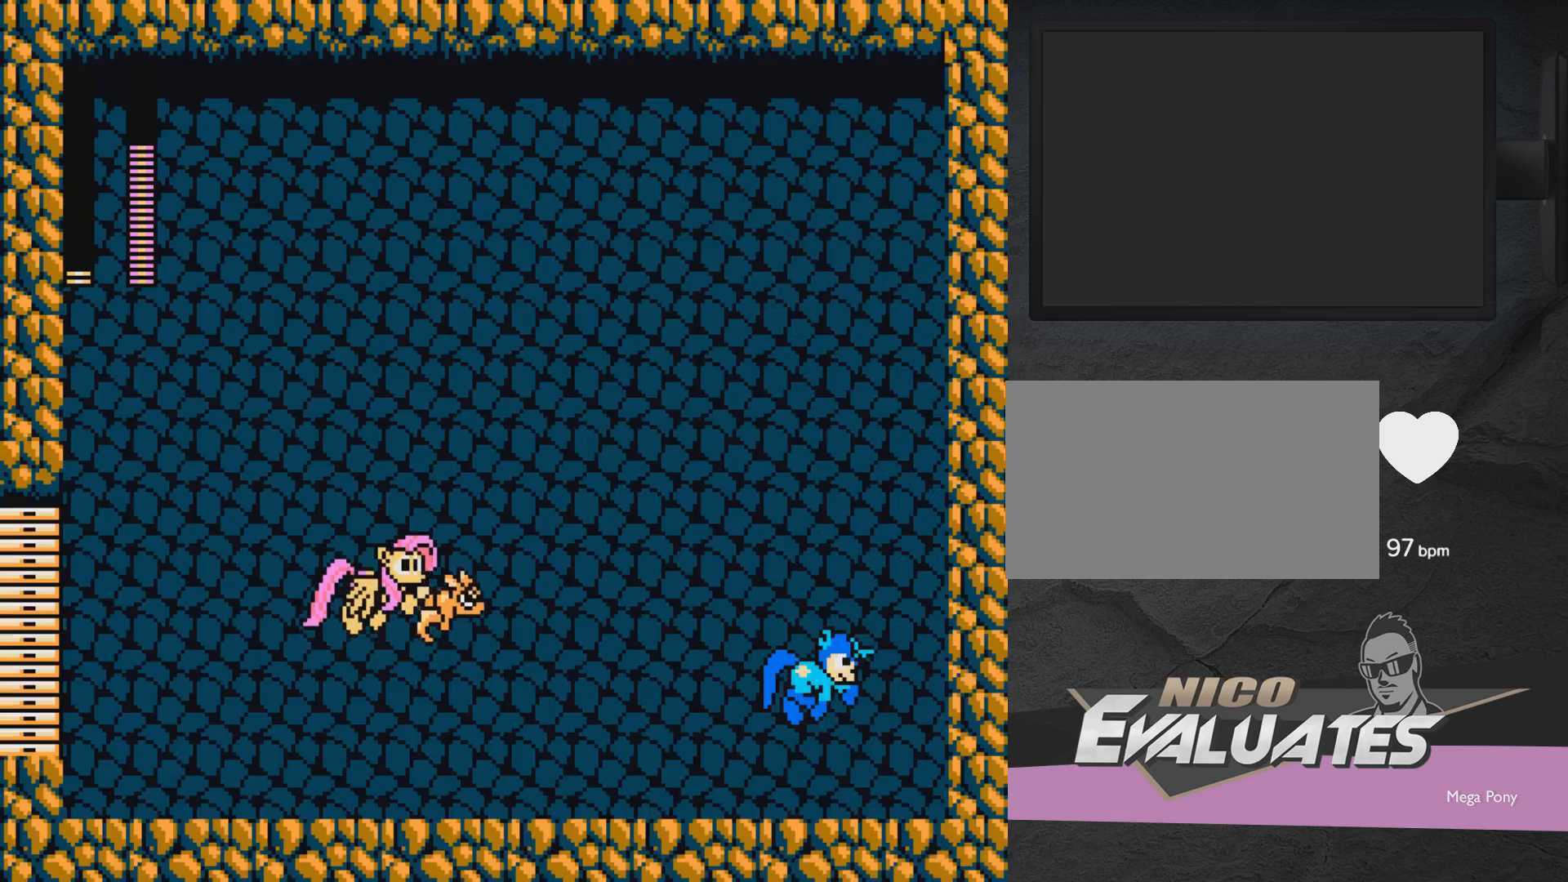
{"buttons": ["DPAD_UP", "DPAD_LEFT"], "events": [[100, "A", "up"], [200, "A", "down"], [200, "X", "down"], [250, "X", "up"], [300, "A", "up"], [350, "A", "down"], [450, "A", "up"]]}
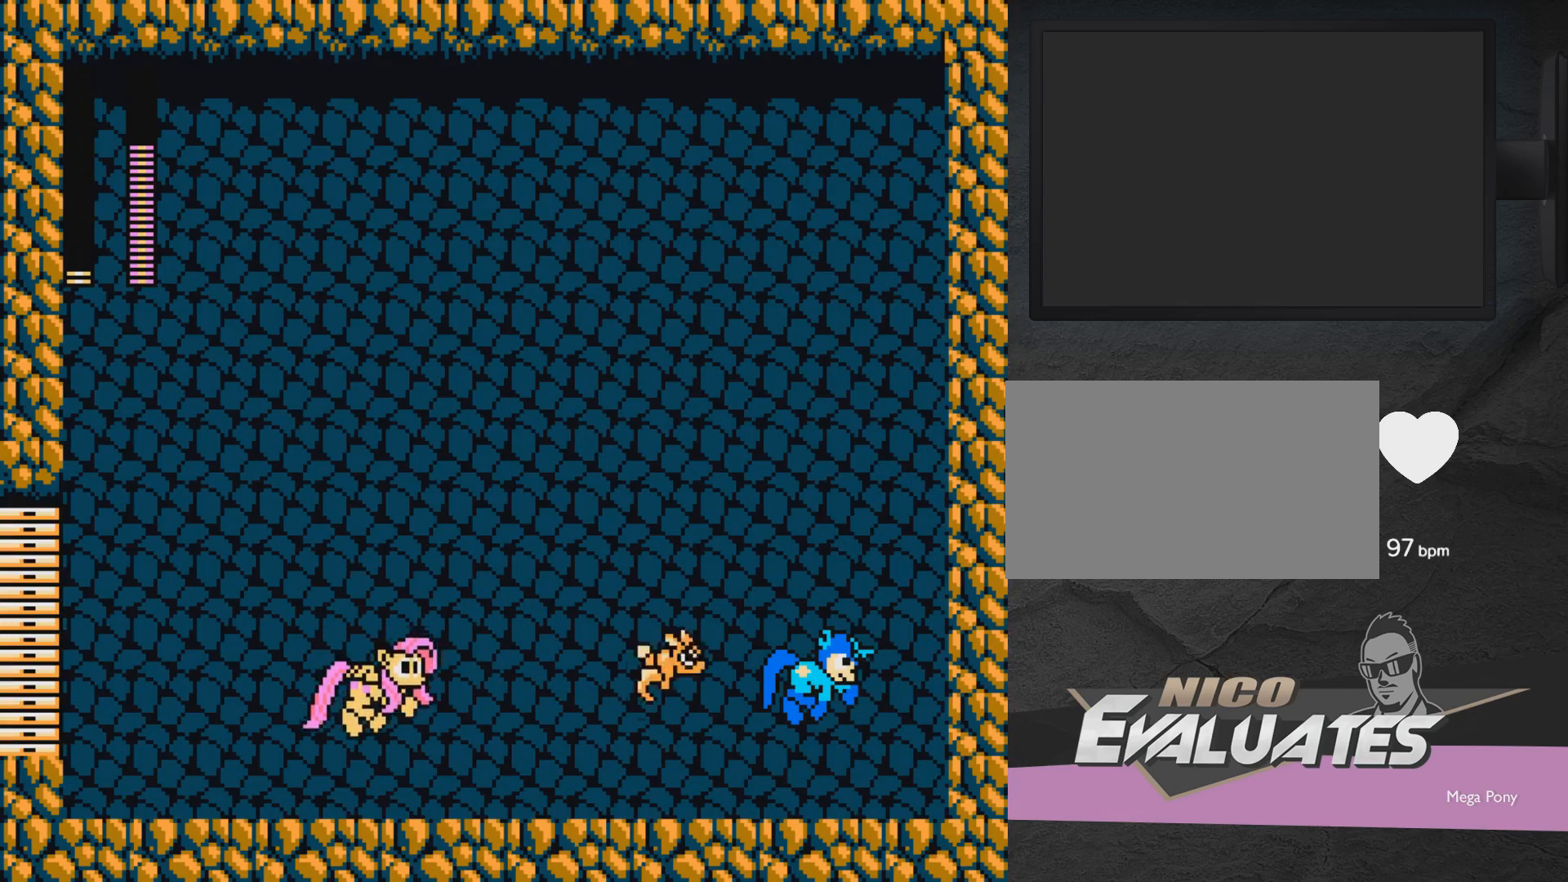
{"buttons": ["DPAD_UP", "DPAD_LEFT"], "events": [[50, "A", "down"], [50, "X", "down"], [450, "A", "up"], [450, "X", "up"]]}
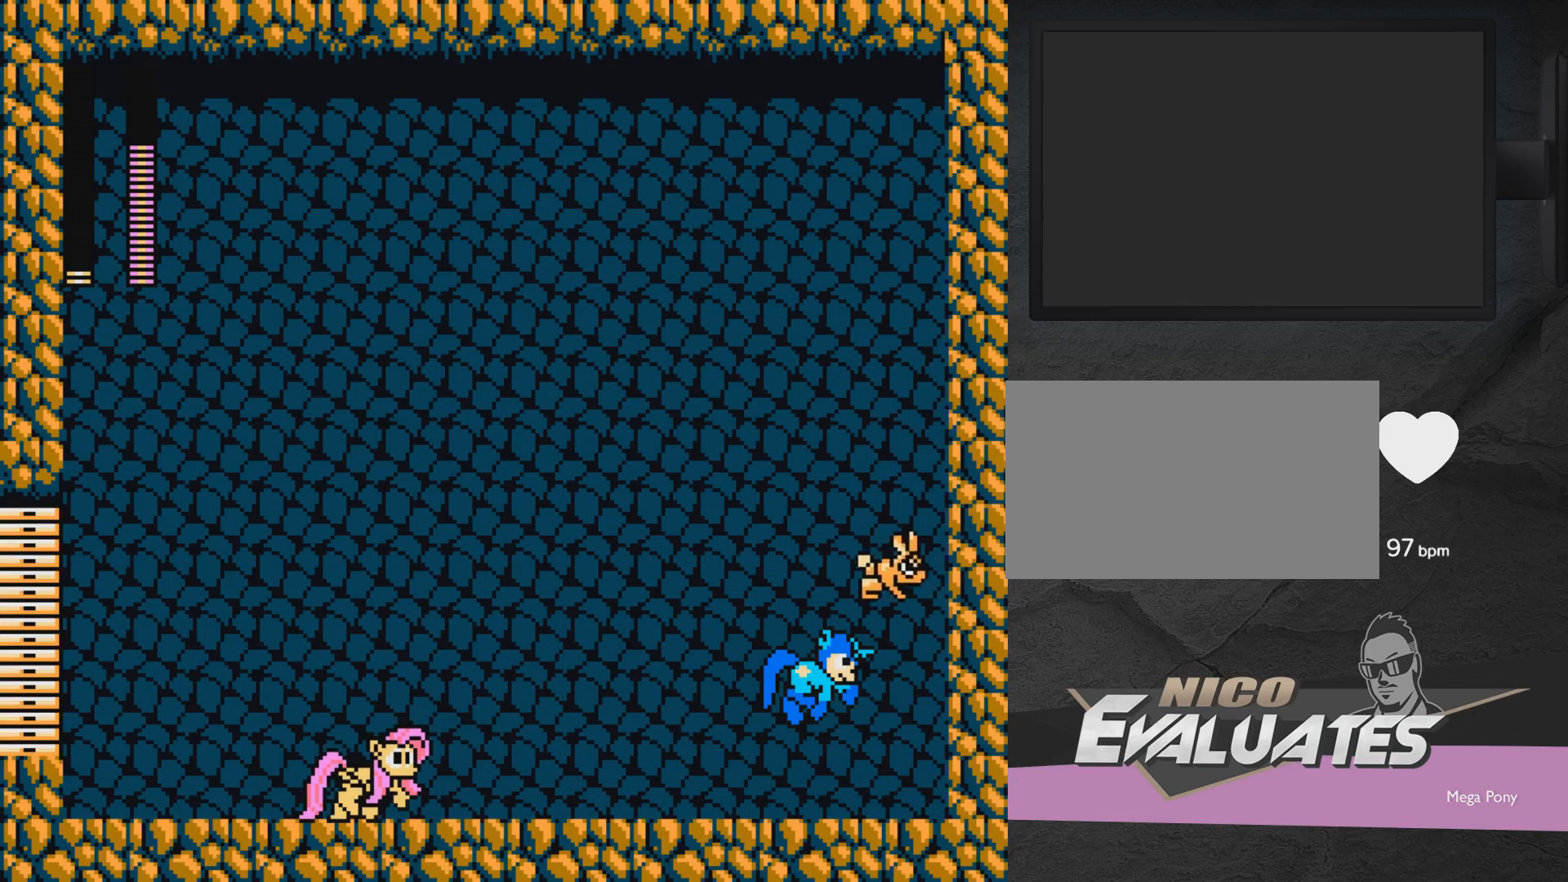
{"buttons": [], "events": [[300, "DPAD_LEFT", "up"], [300, "DPAD_UP", "up"]]}
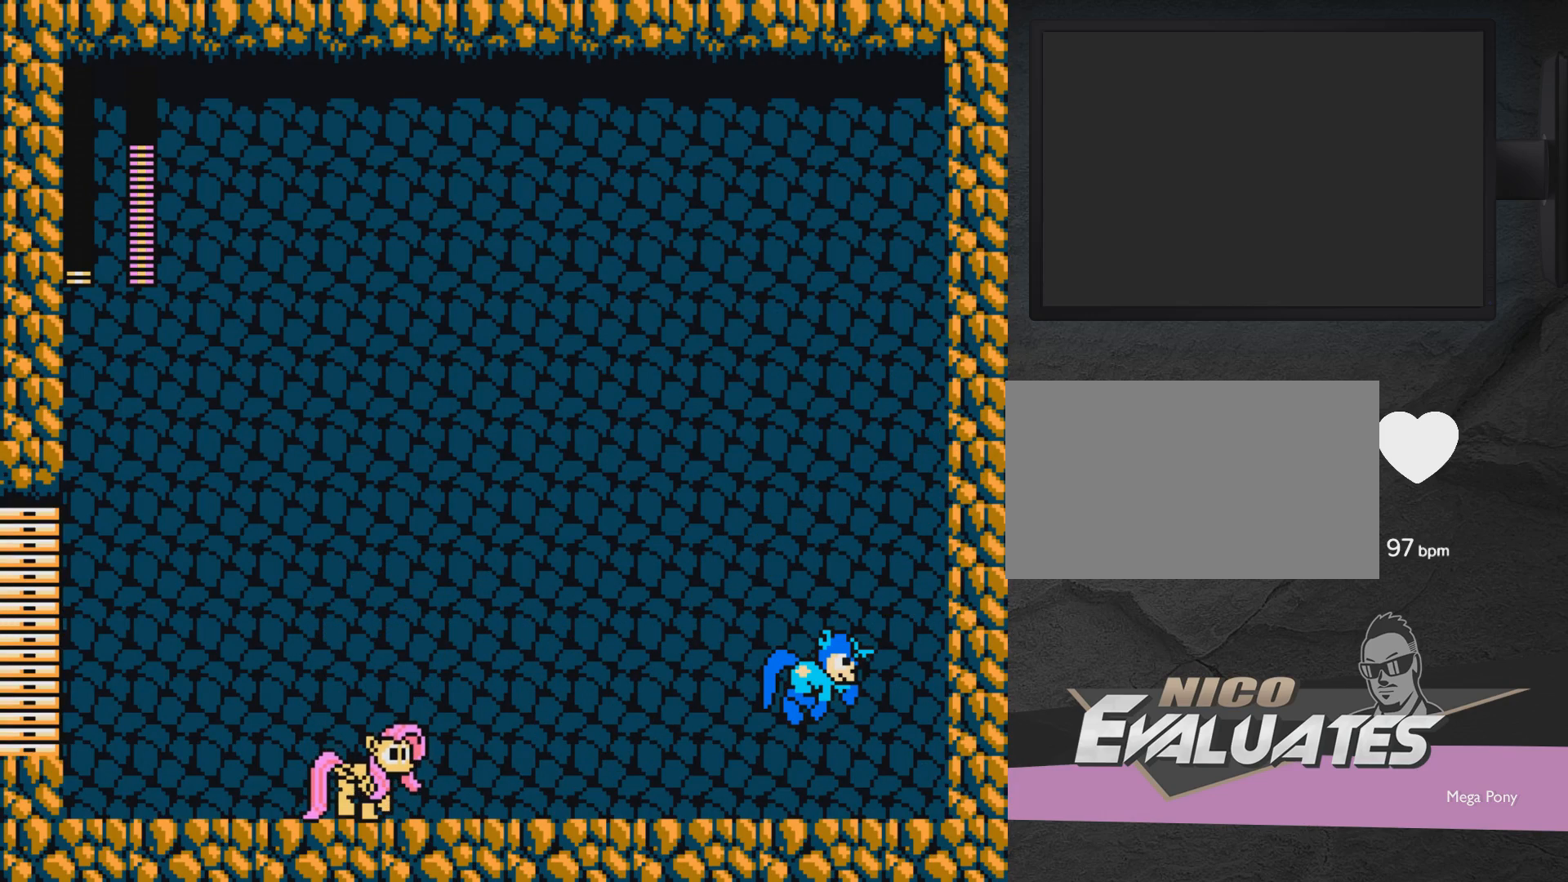
{"buttons": ["DPAD_UP", "DPAD_LEFT"], "events": [[67, "DPAD_LEFT", "down"], [67, "DPAD_UP", "down"]]}
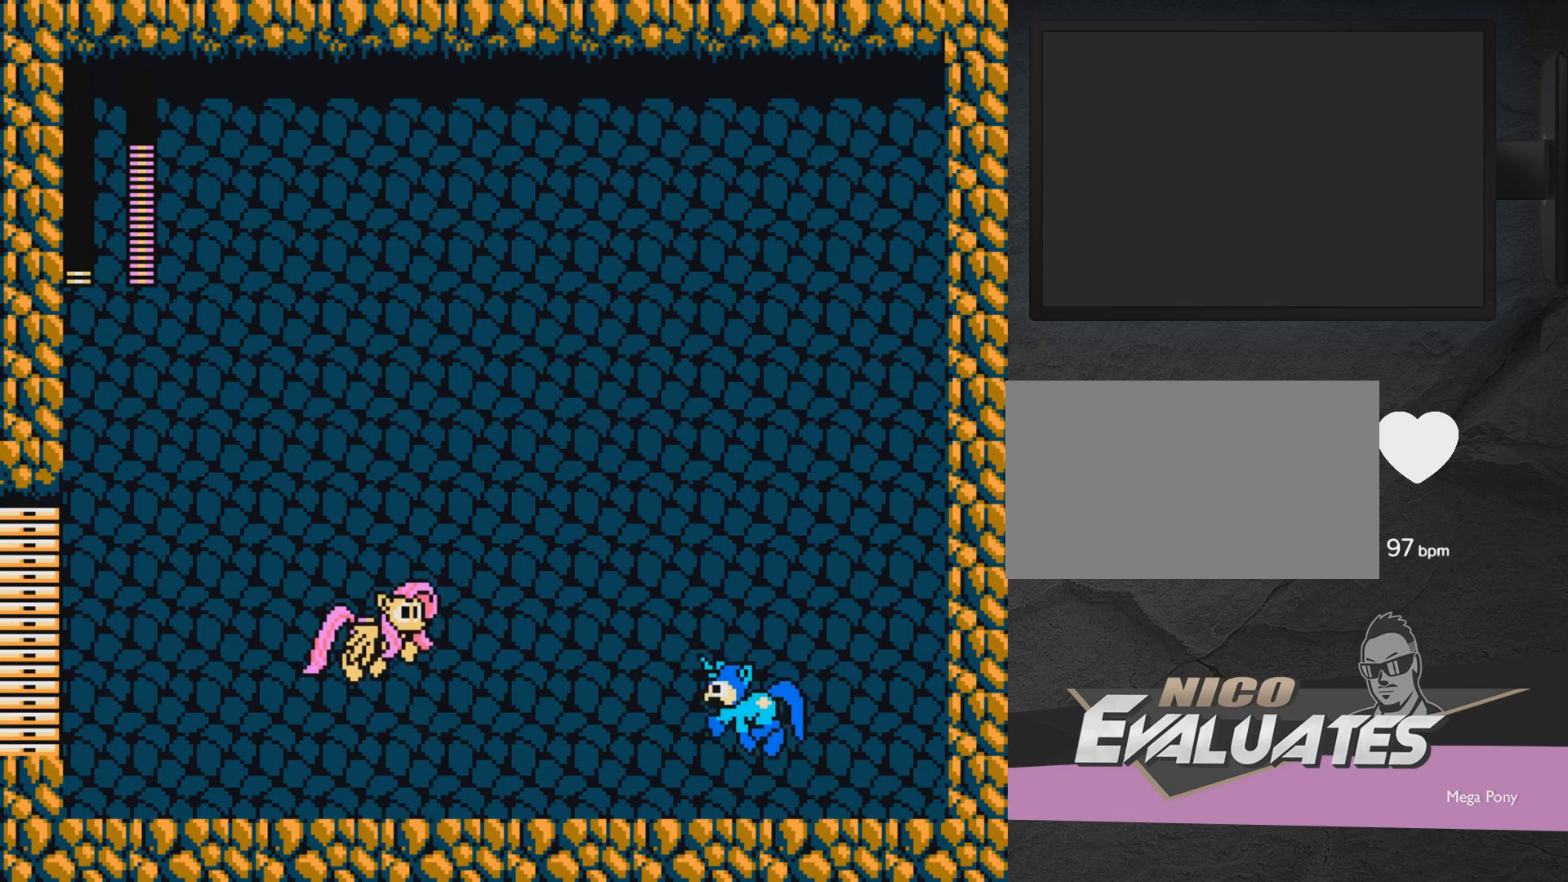
{"buttons": [], "events": [[200, "DPAD_LEFT", "up"], [200, "DPAD_UP", "up"], [250, "X", "down"], [317, "X", "up"], [417, "X", "down"], [467, "X", "up"]]}
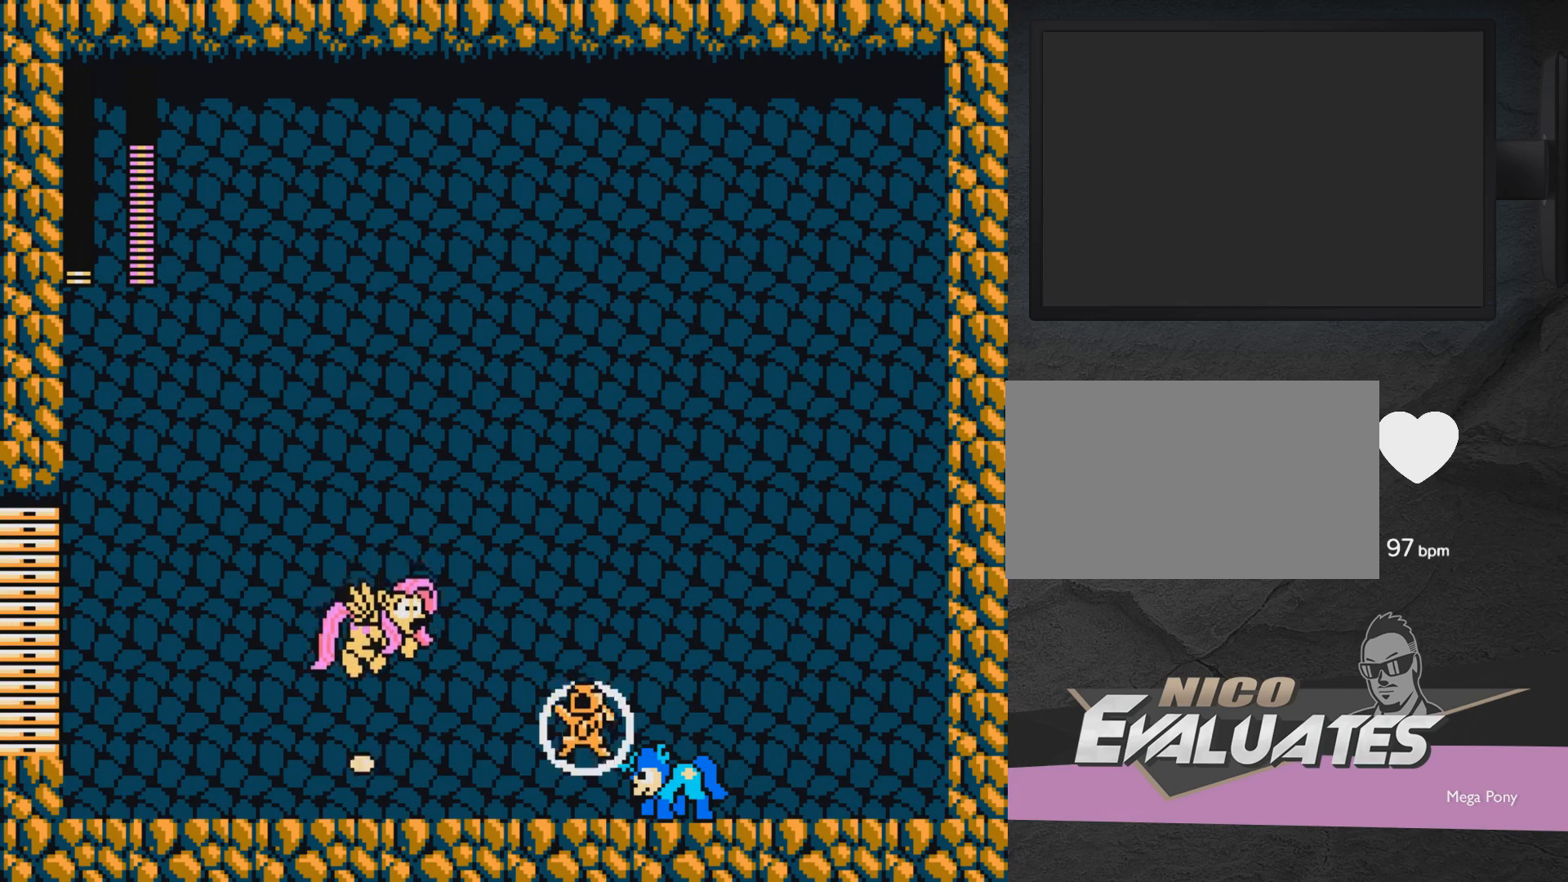
{"buttons": [], "events": [[17, "X", "down"], [317, "X", "up"]]}
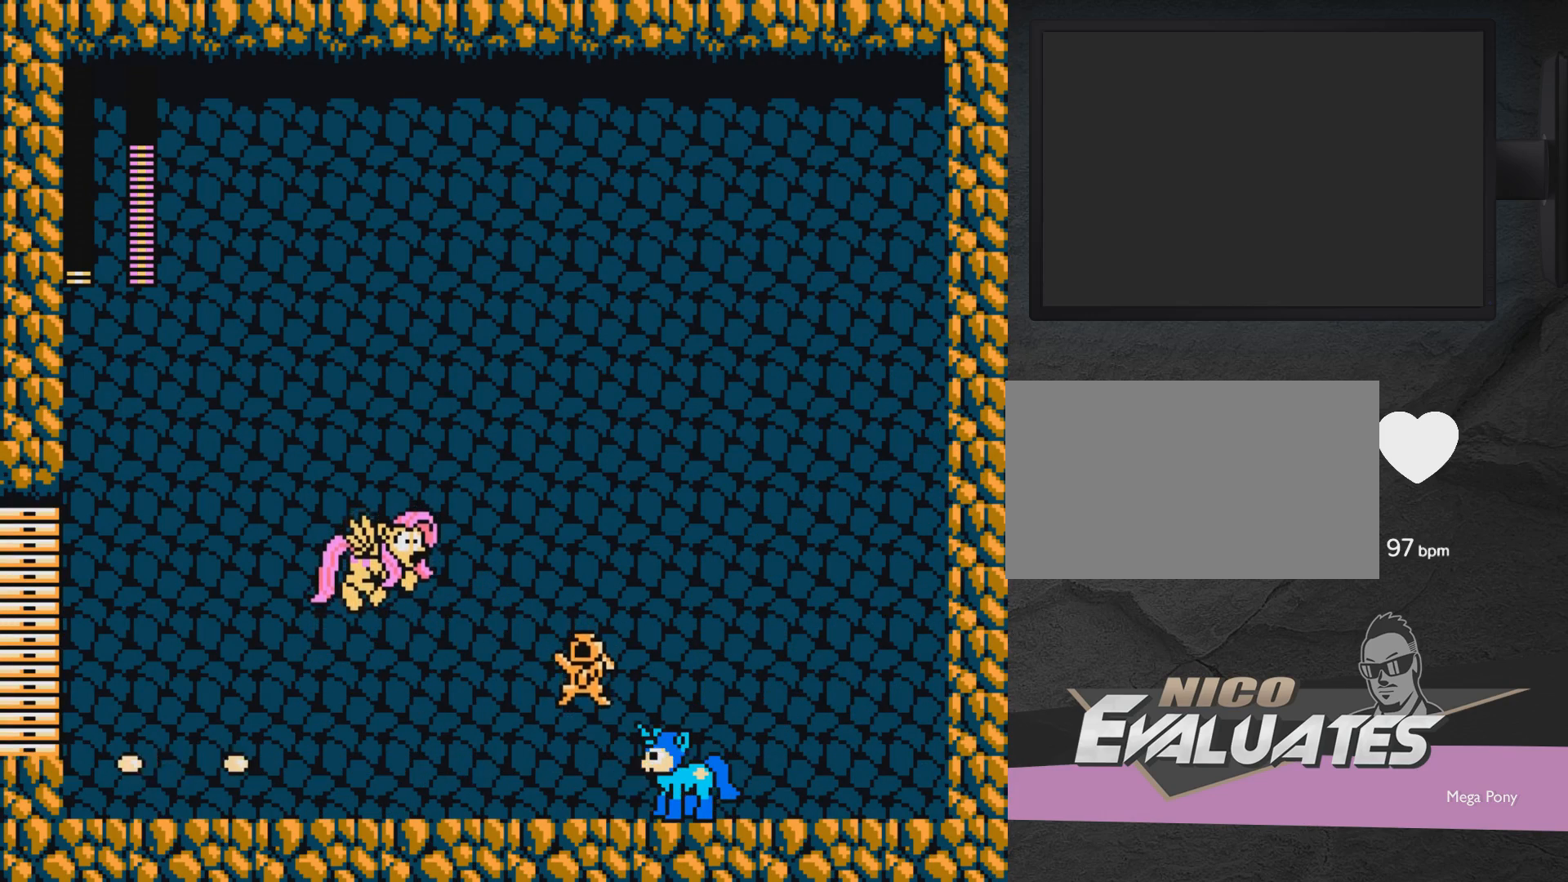
{"buttons": [], "events": [[67, "DPAD_RIGHT", "down"], [217, "DPAD_LEFT", "down"], [217, "DPAD_RIGHT", "up"], [217, "DPAD_UP", "down"], [267, "DPAD_UP", "up"], [267, "X", "down"], [317, "DPAD_LEFT", "up"], [317, "X", "up"], [417, "X", "down"], [483, "X", "up"]]}
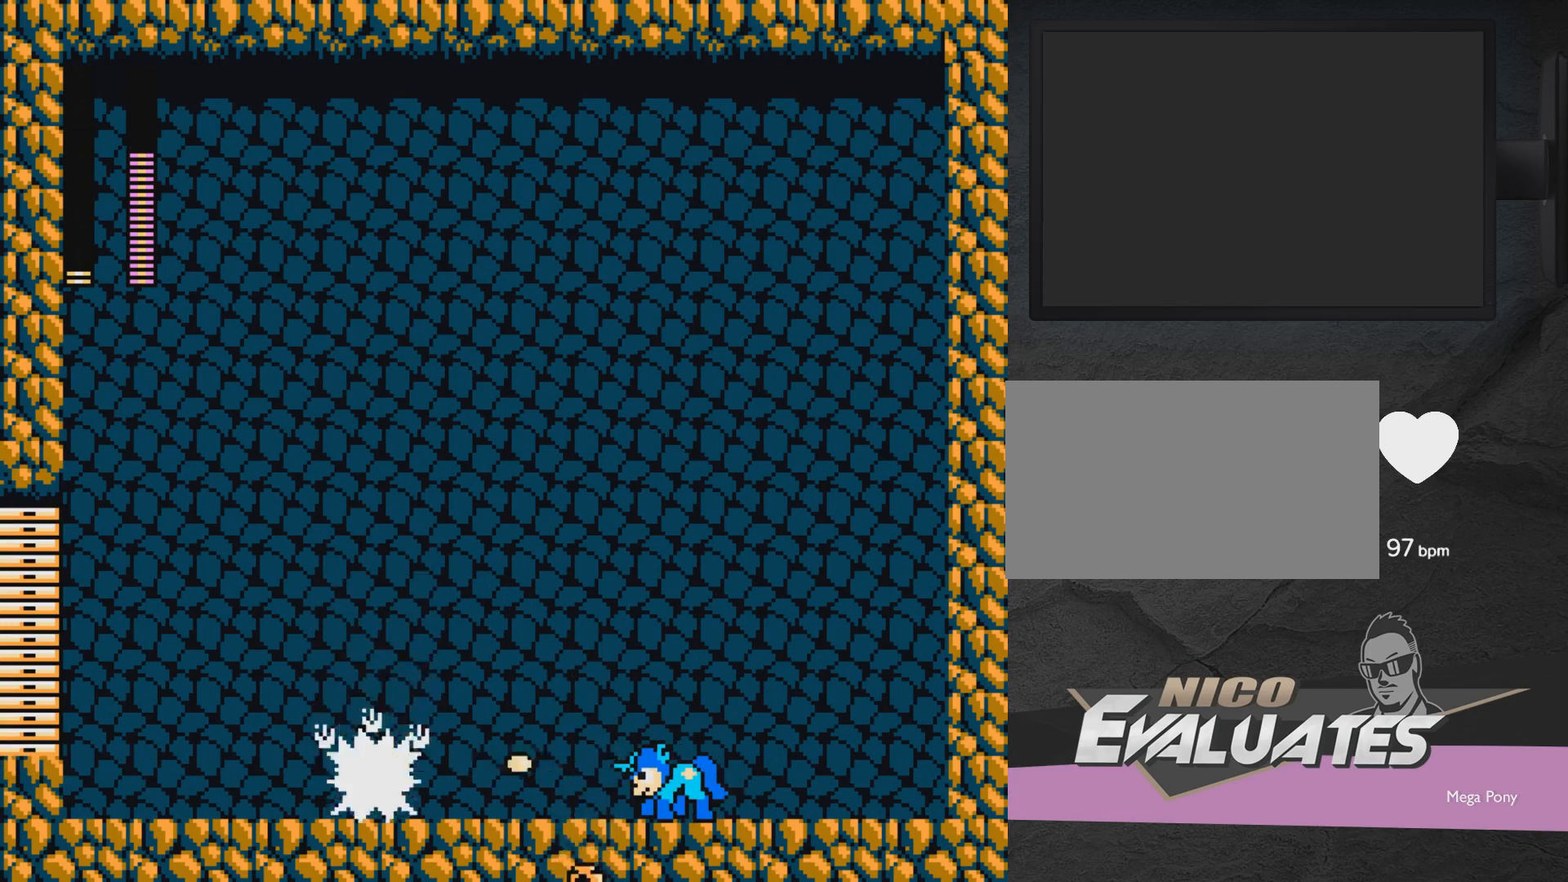
{"buttons": ["X", "DPAD_RIGHT"], "events": [[183, "X", "down"], [233, "X", "up"], [333, "X", "down"], [383, "X", "up"], [483, "DPAD_RIGHT", "down"], [483, "X", "down"]]}
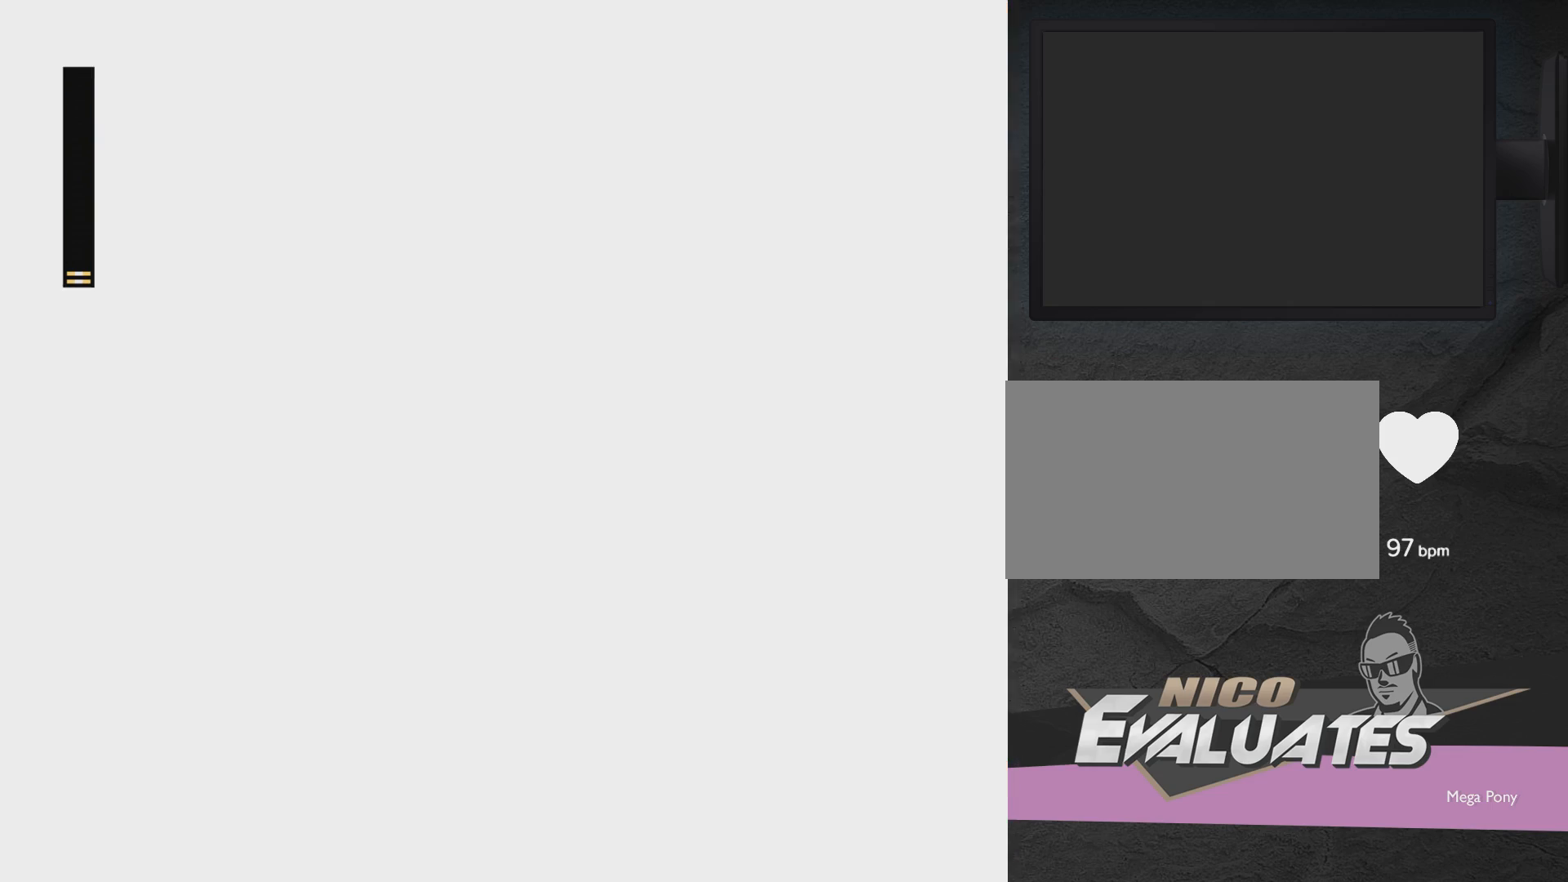
{"buttons": ["A", "X", "DPAD_UP", "DPAD_LEFT"], "events": [[83, "A", "down"], [133, "X", "up"], [183, "A", "up"], [233, "A", "down"], [233, "X", "down"], [333, "A", "up"], [333, "DPAD_RIGHT", "up"], [333, "X", "up"], [383, "DPAD_LEFT", "down"], [383, "DPAD_UP", "down"], [433, "A", "down"], [433, "X", "down"]]}
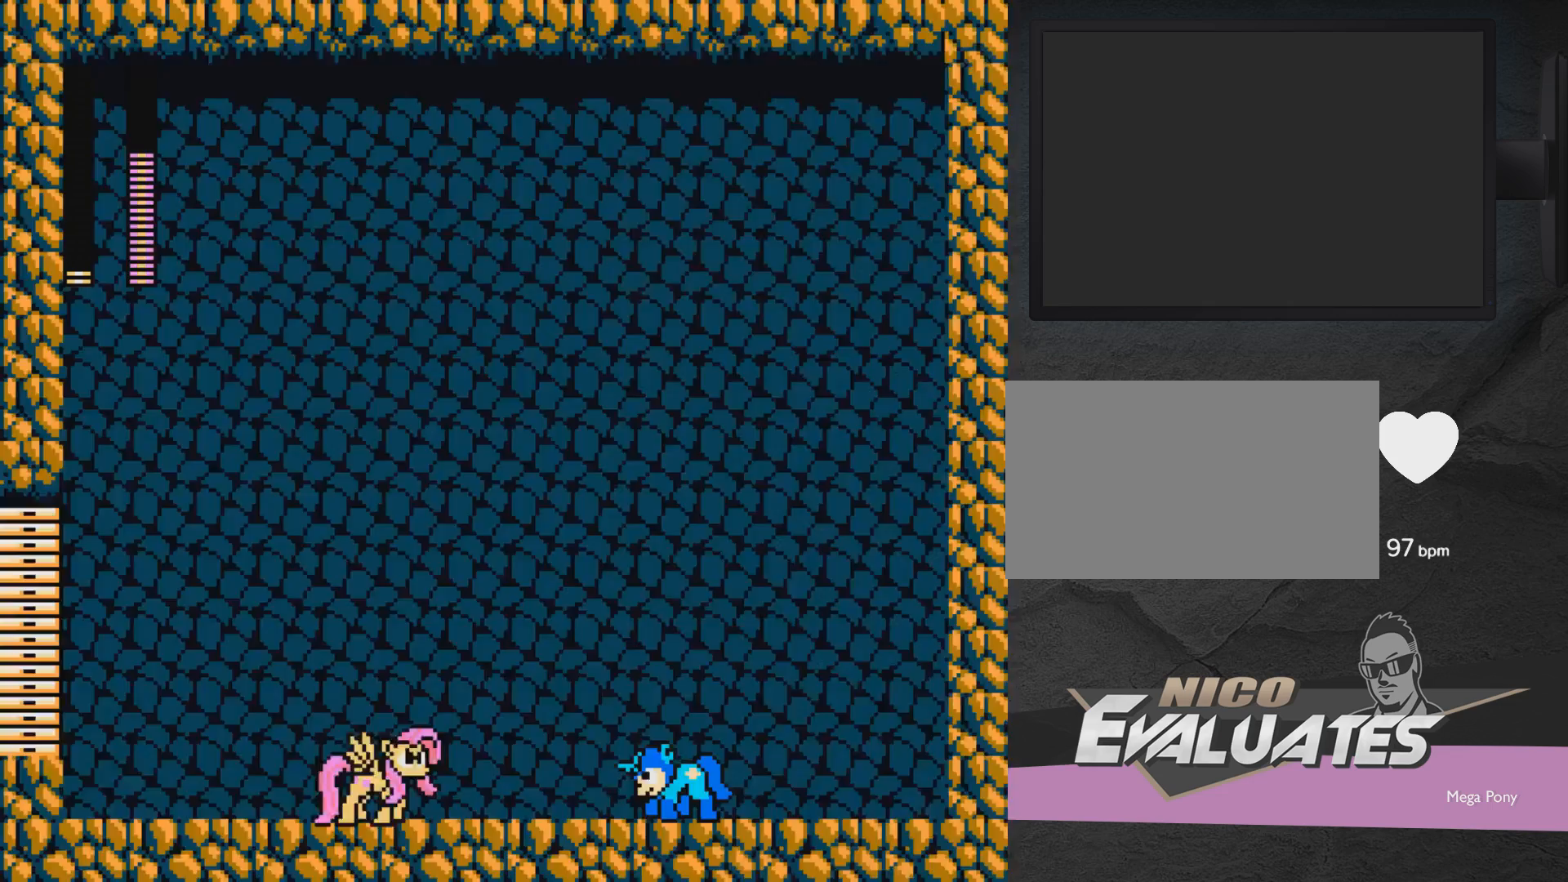
{"buttons": [], "events": [[33, "A", "up"], [33, "X", "up"], [83, "DPAD_LEFT", "up"], [83, "DPAD_UP", "up"]]}
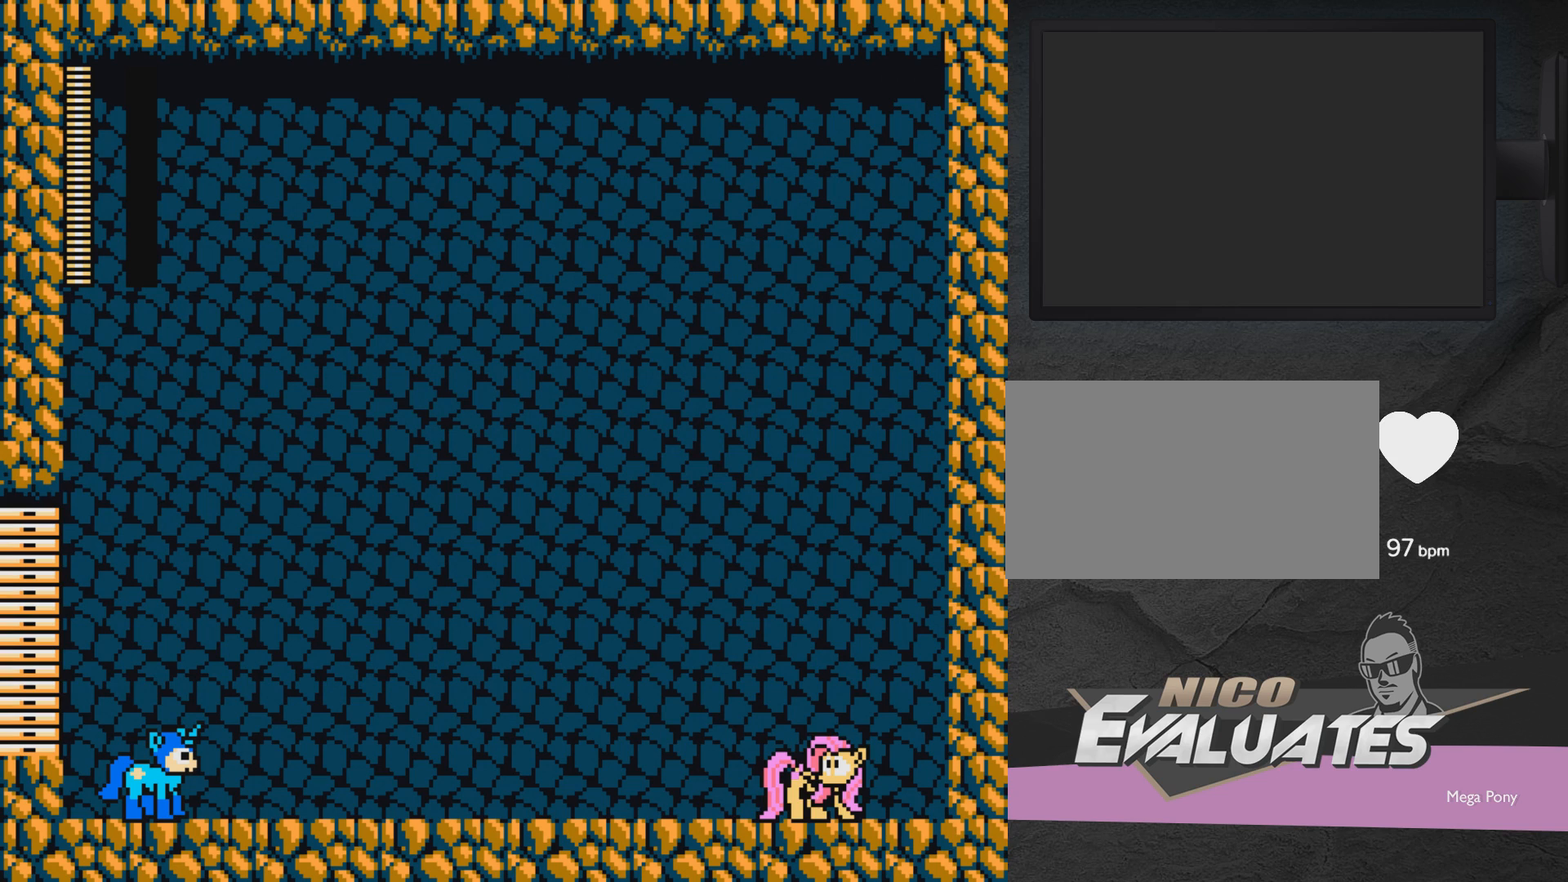
{"buttons": [], "events": []}
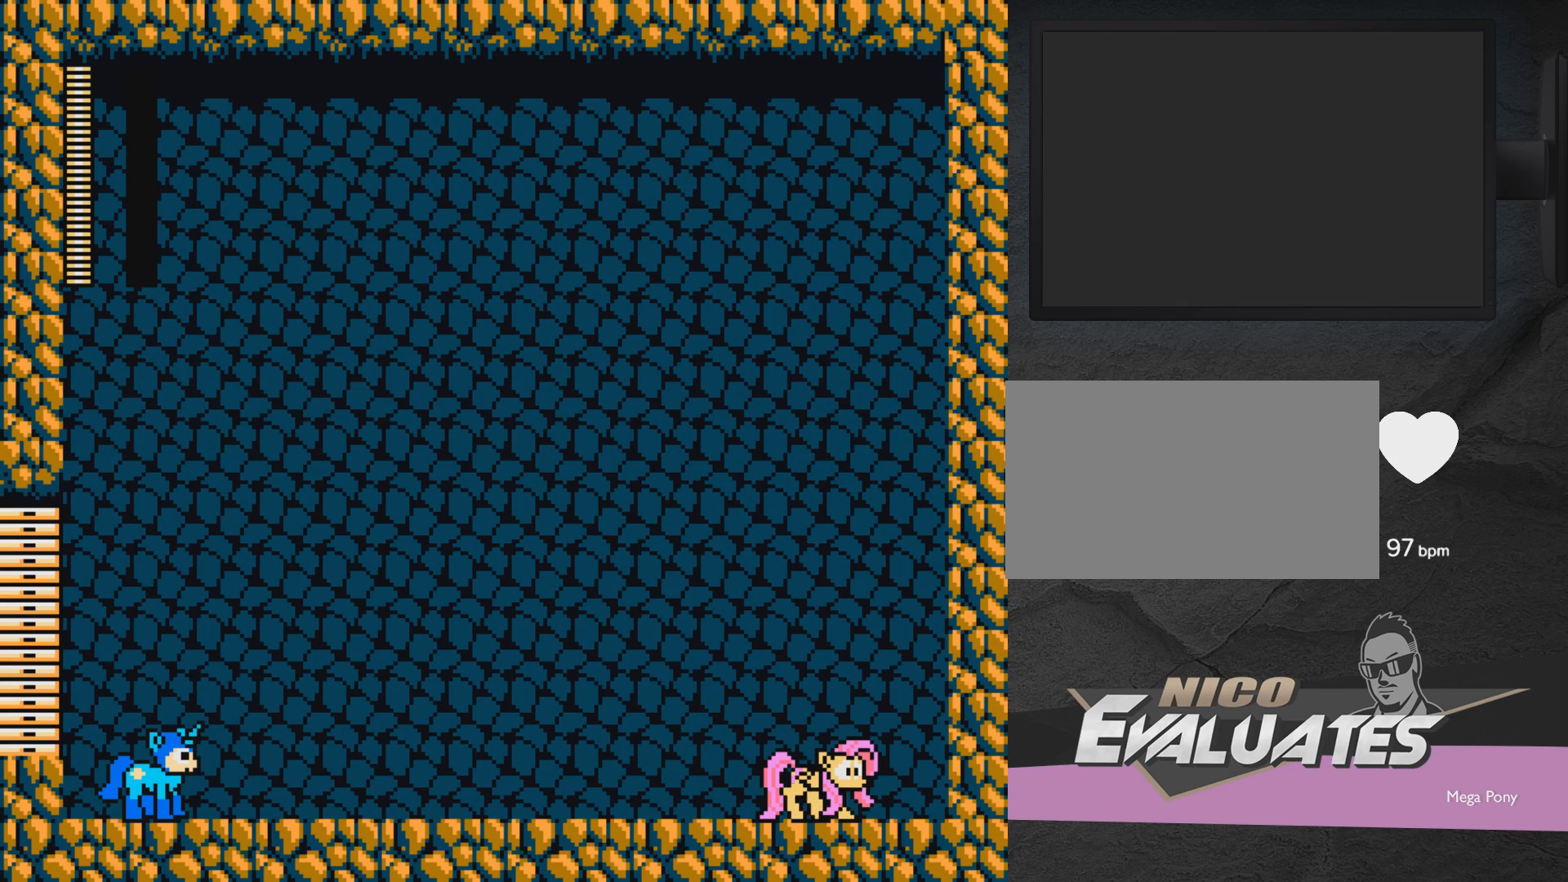
{"buttons": [], "events": []}
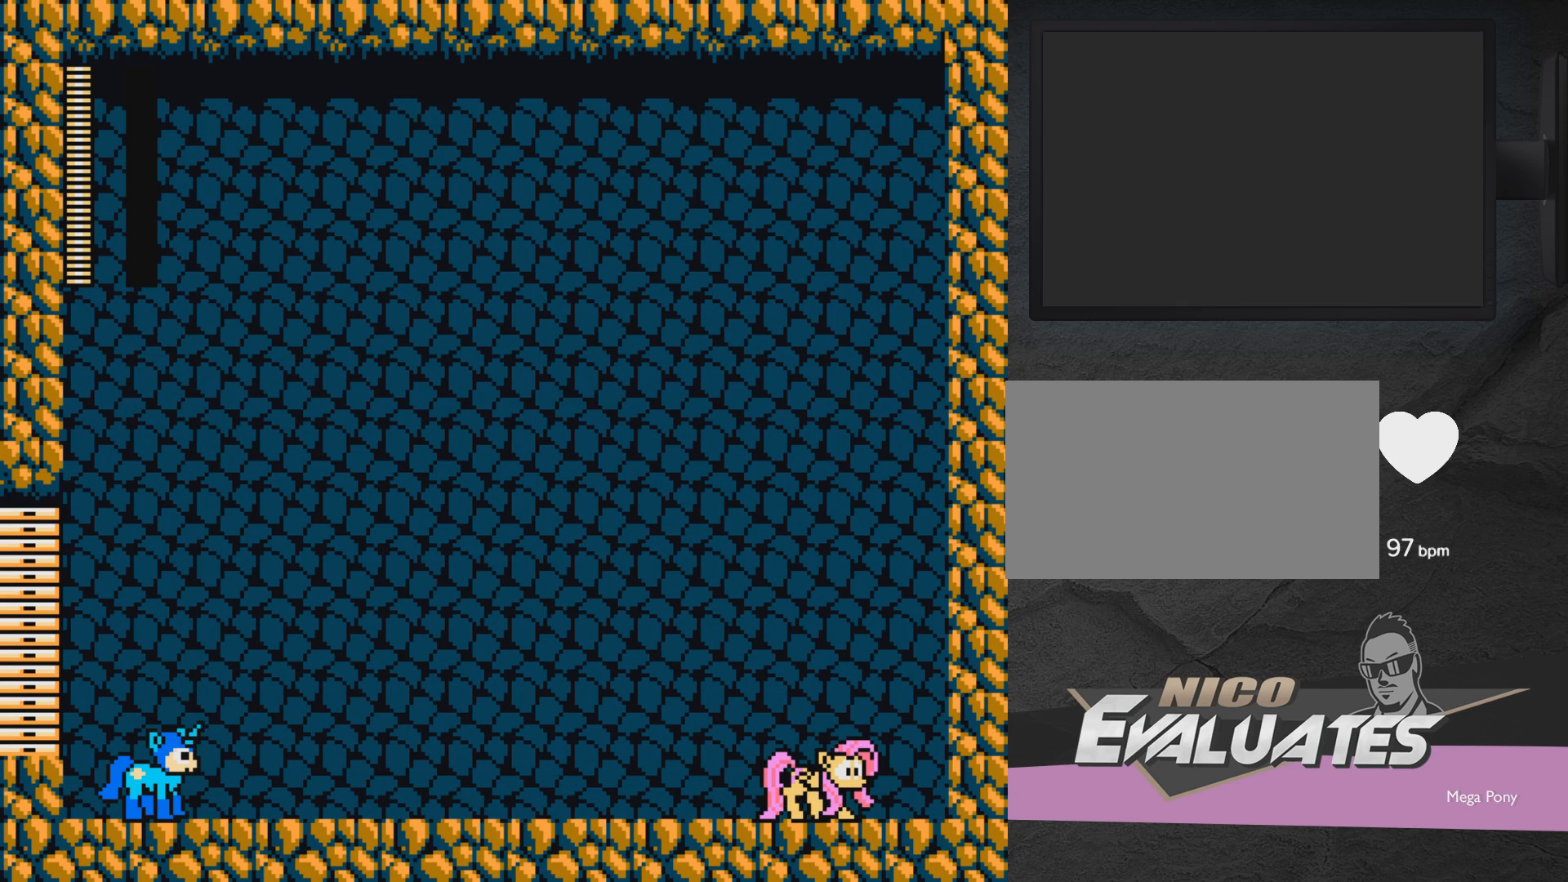
{"buttons": [], "events": []}
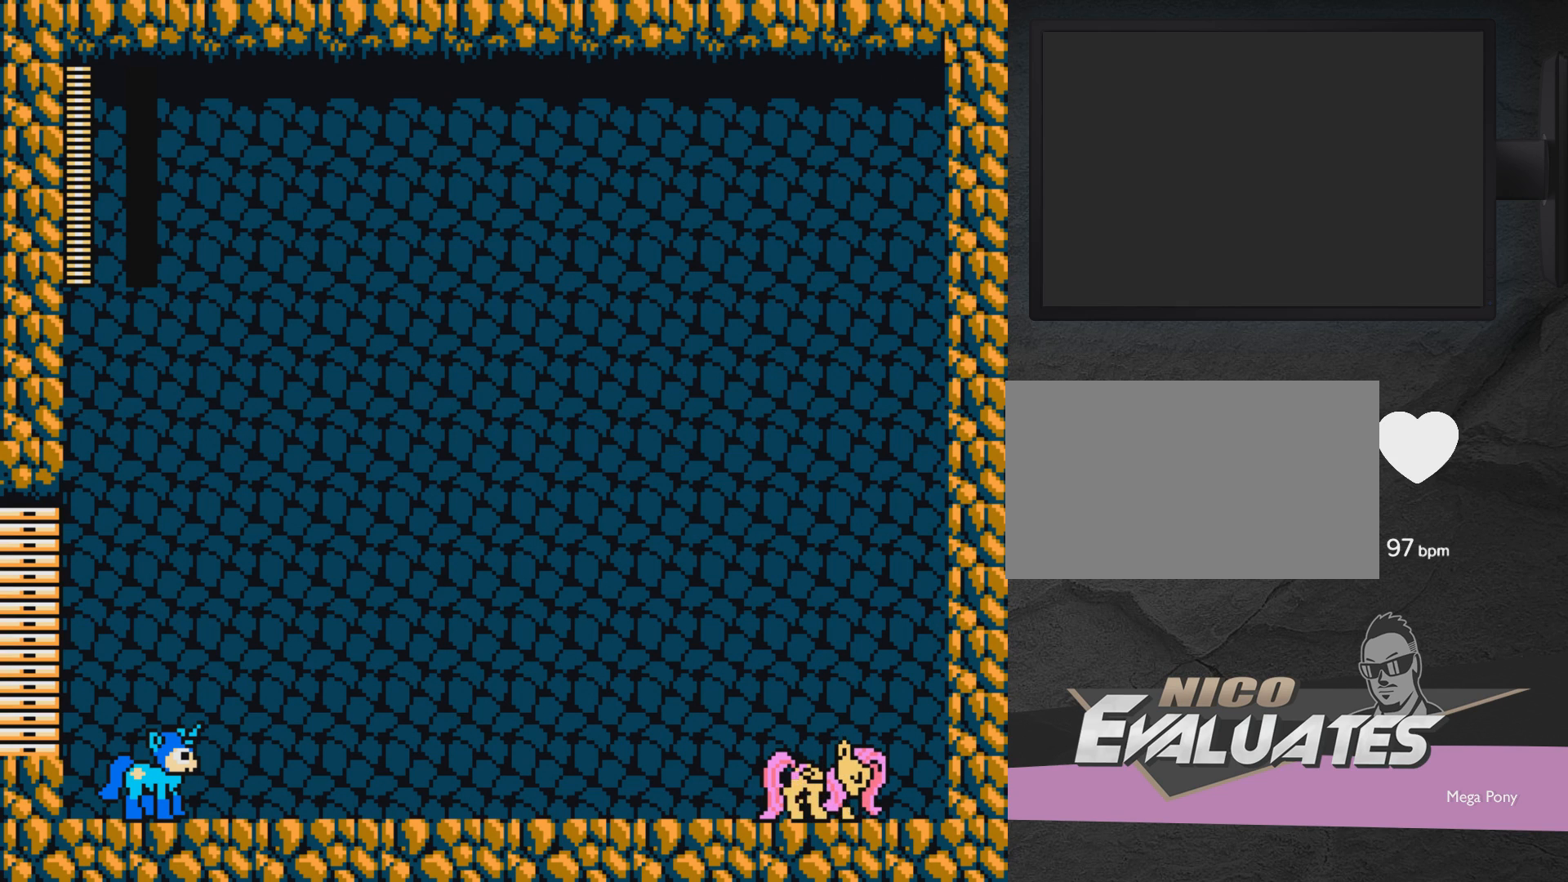
{"buttons": [], "events": []}